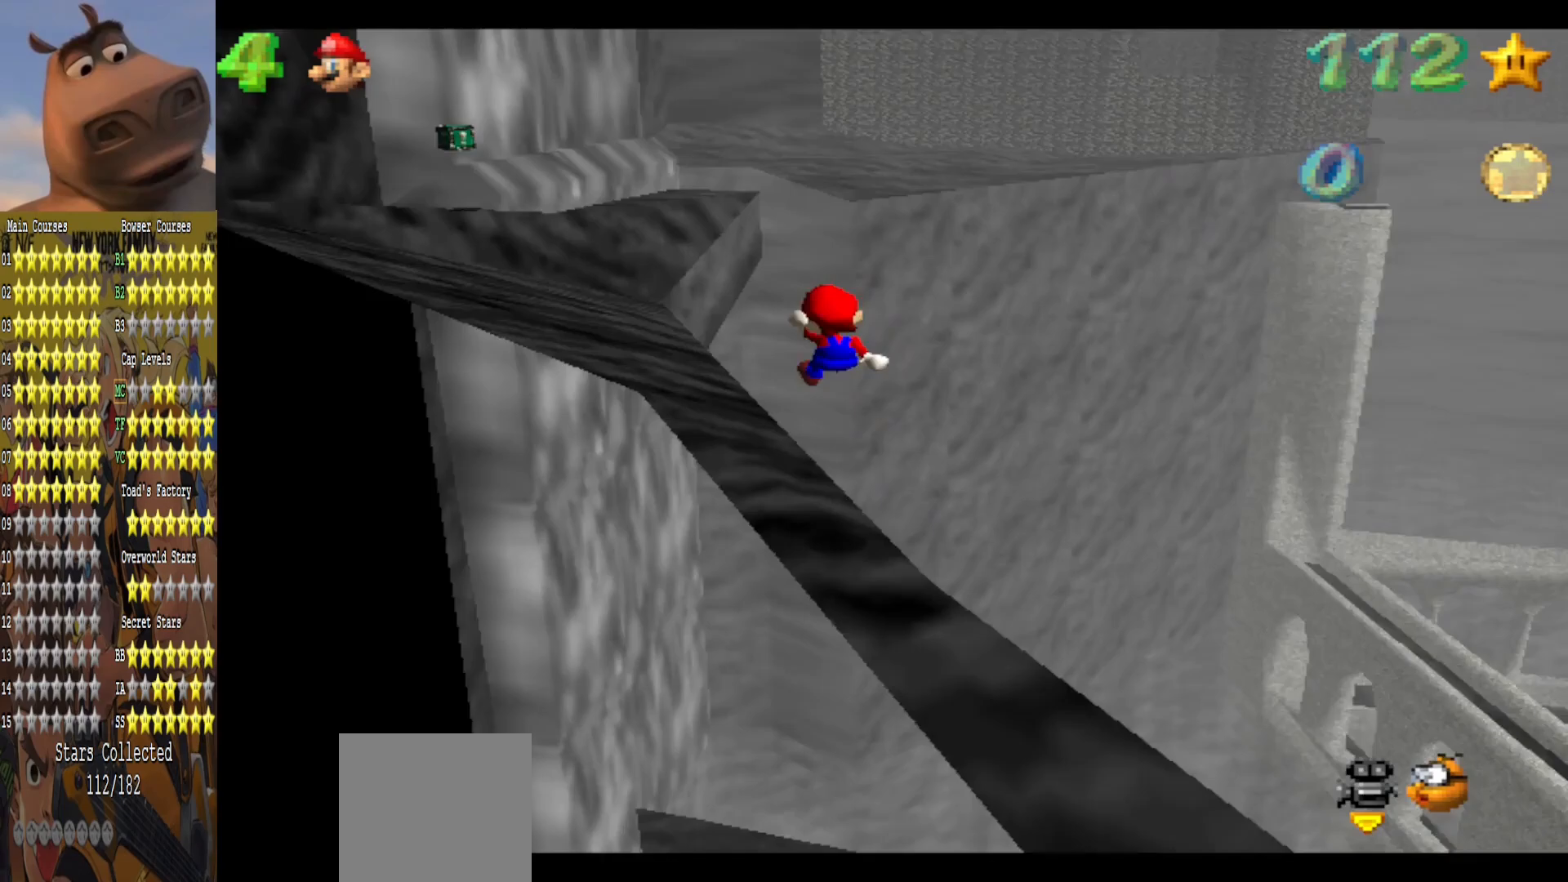
Gameplay with a controller (Xbox layout); each line is a JSON object with the inputs held at the frame after it. "events" lists button and stick changes between this image and that frame as [ms after this image, input, new state], when the widget could be followed in between.
{"buttons": [], "left_stick": "up-left", "right_stick": "center", "events": []}
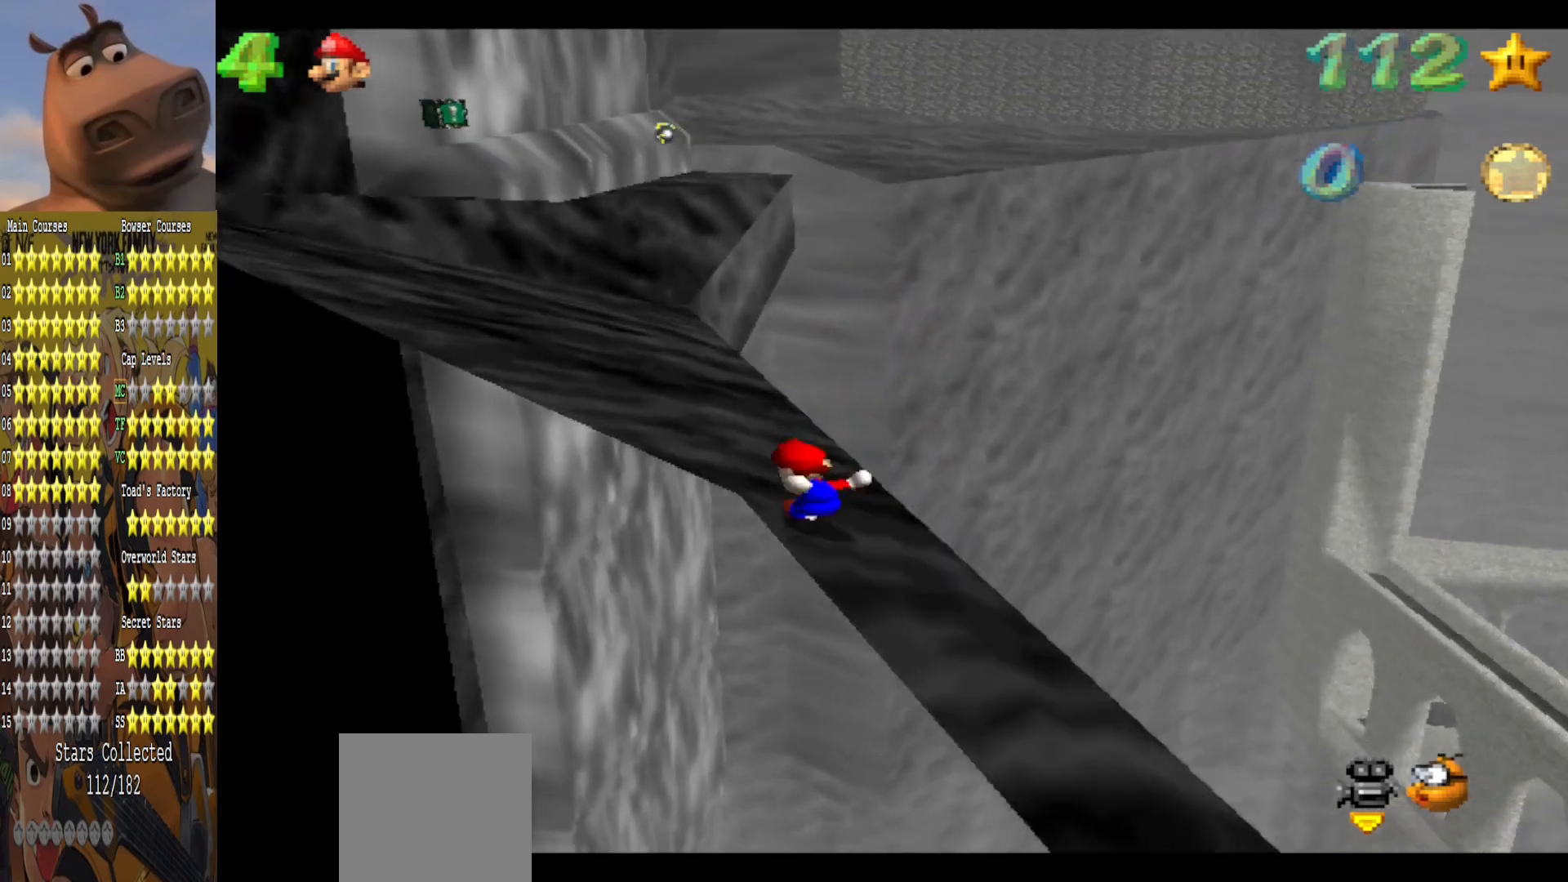
{"buttons": [], "left_stick": "up", "right_stick": "center", "events": [[267, "A", "down"], [317, "B", "down"], [350, "A", "up"], [433, "B", "up"], [450, "left_stick", "up"]]}
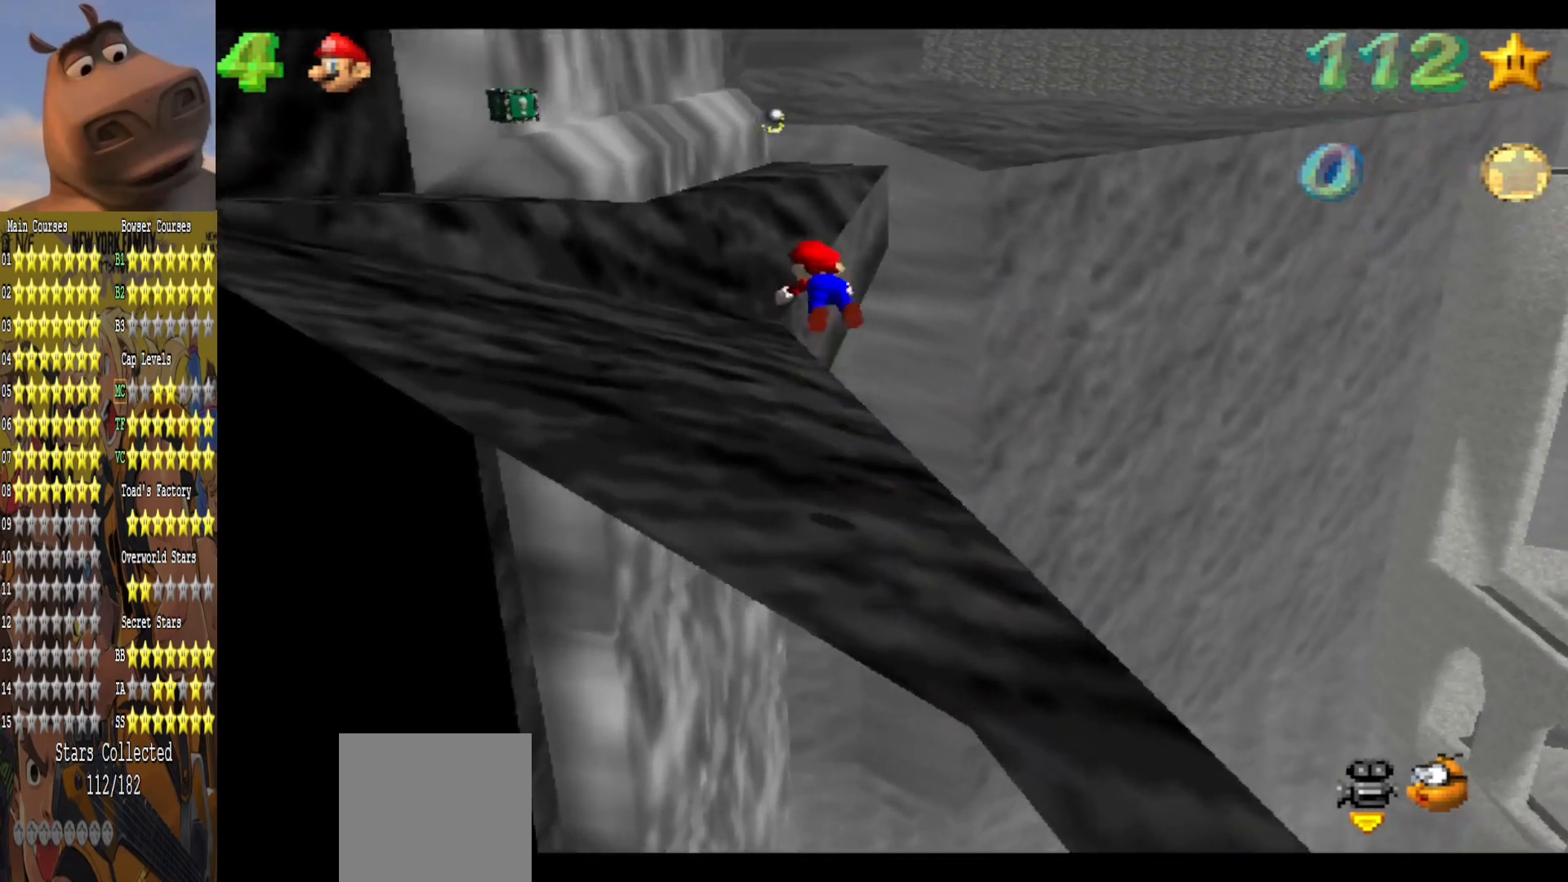
{"buttons": [], "left_stick": "up", "right_stick": "center", "events": []}
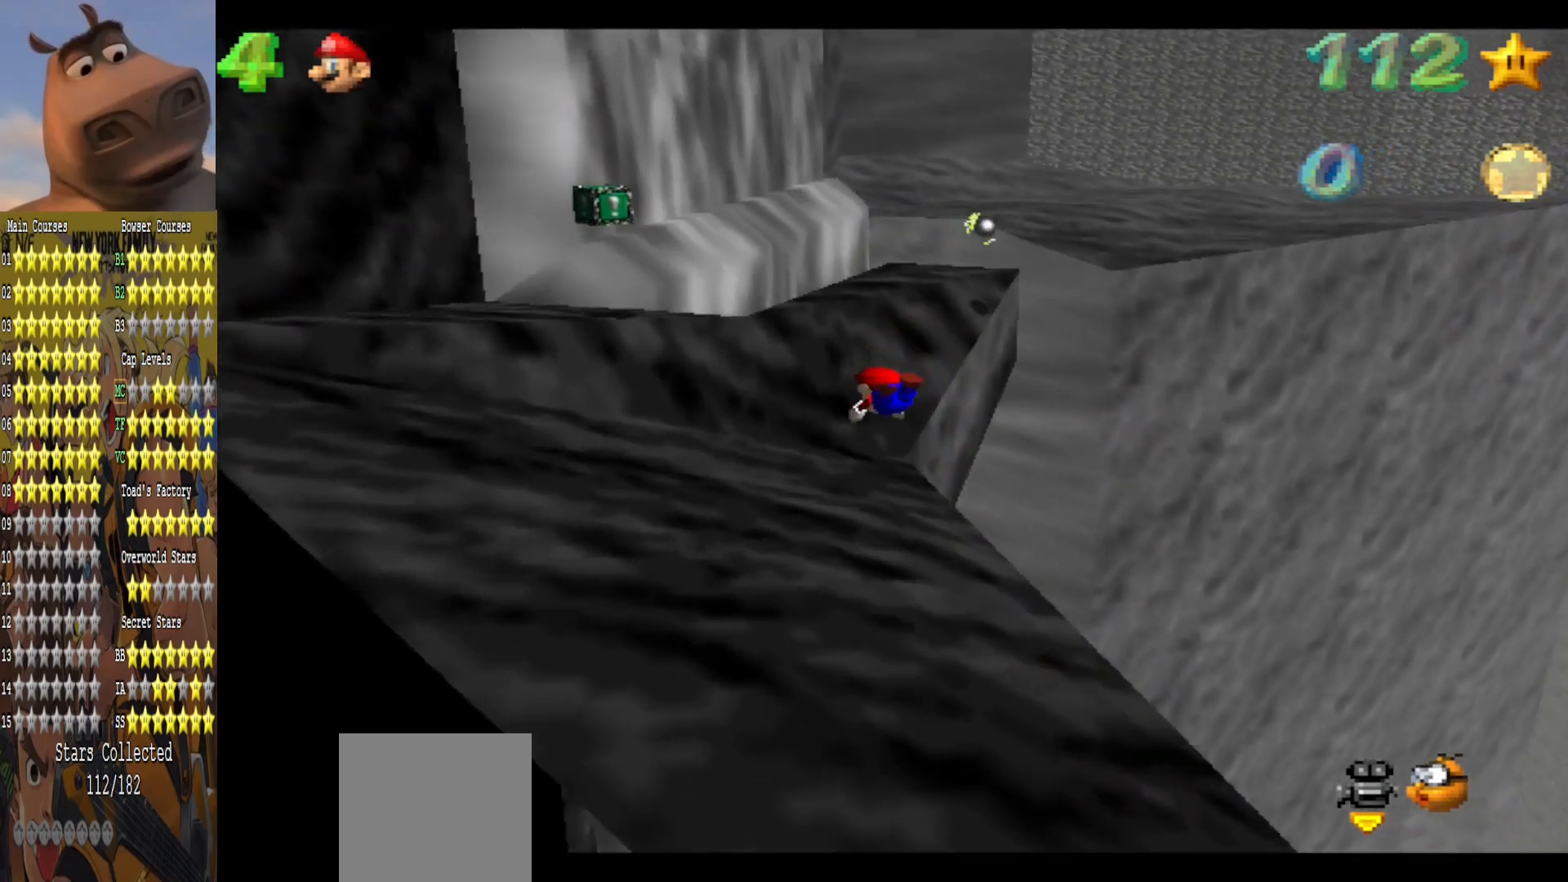
{"buttons": [], "left_stick": "down-right", "right_stick": "center", "events": [[233, "left_stick", "center"], [283, "A", "down"], [317, "left_stick", "down"], [383, "A", "up"], [450, "left_stick", "down-right"]]}
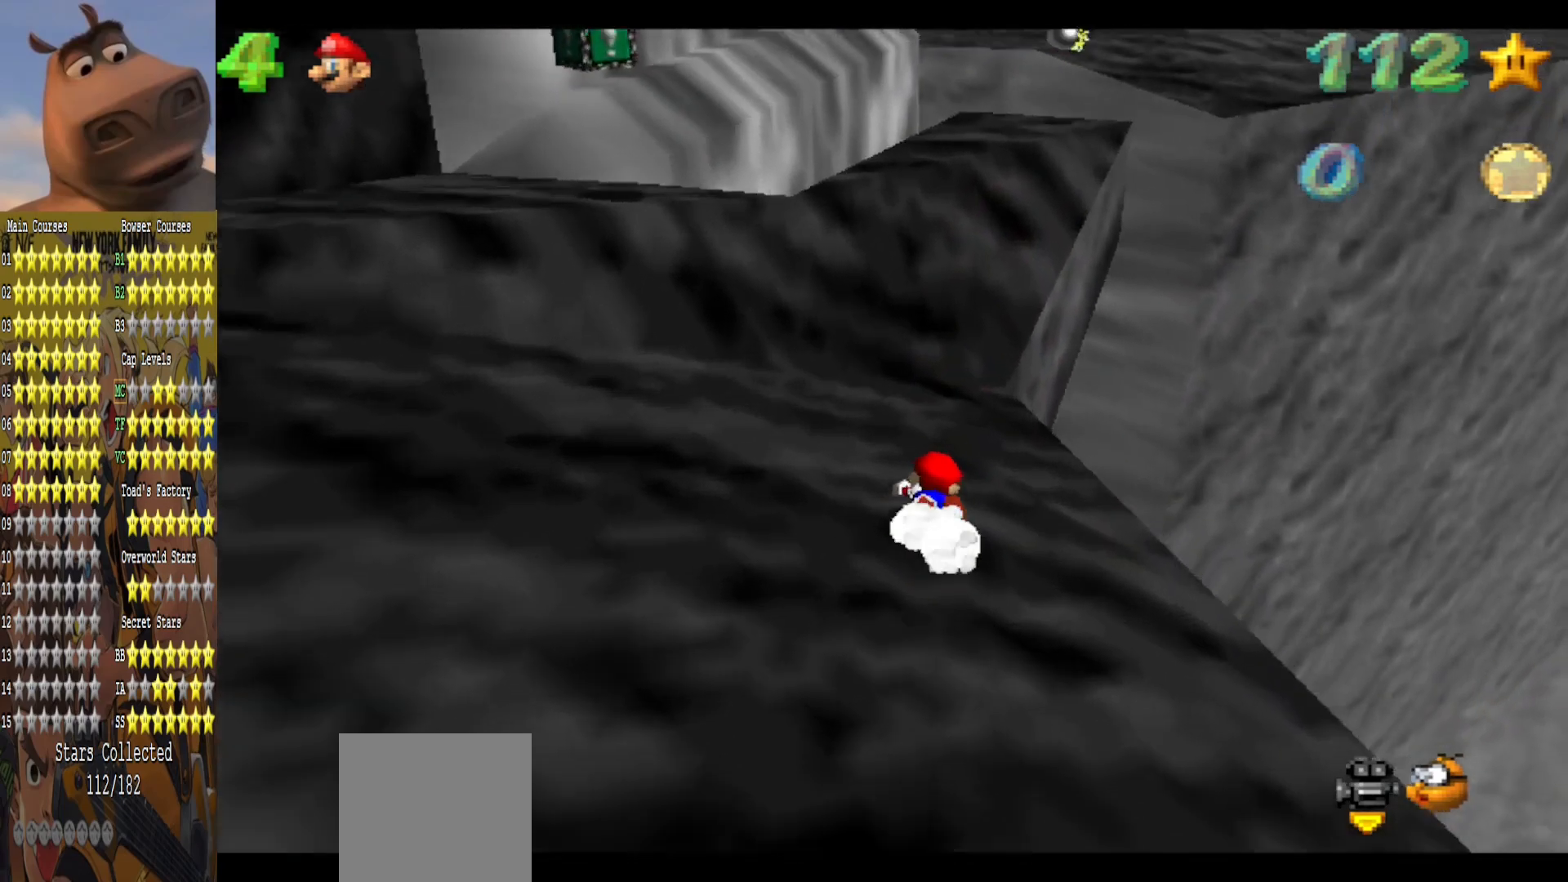
{"buttons": [], "left_stick": "left", "right_stick": "center", "events": [[117, "left_stick", "center"], [183, "left_stick", "left"], [267, "A", "down"], [400, "A", "up"]]}
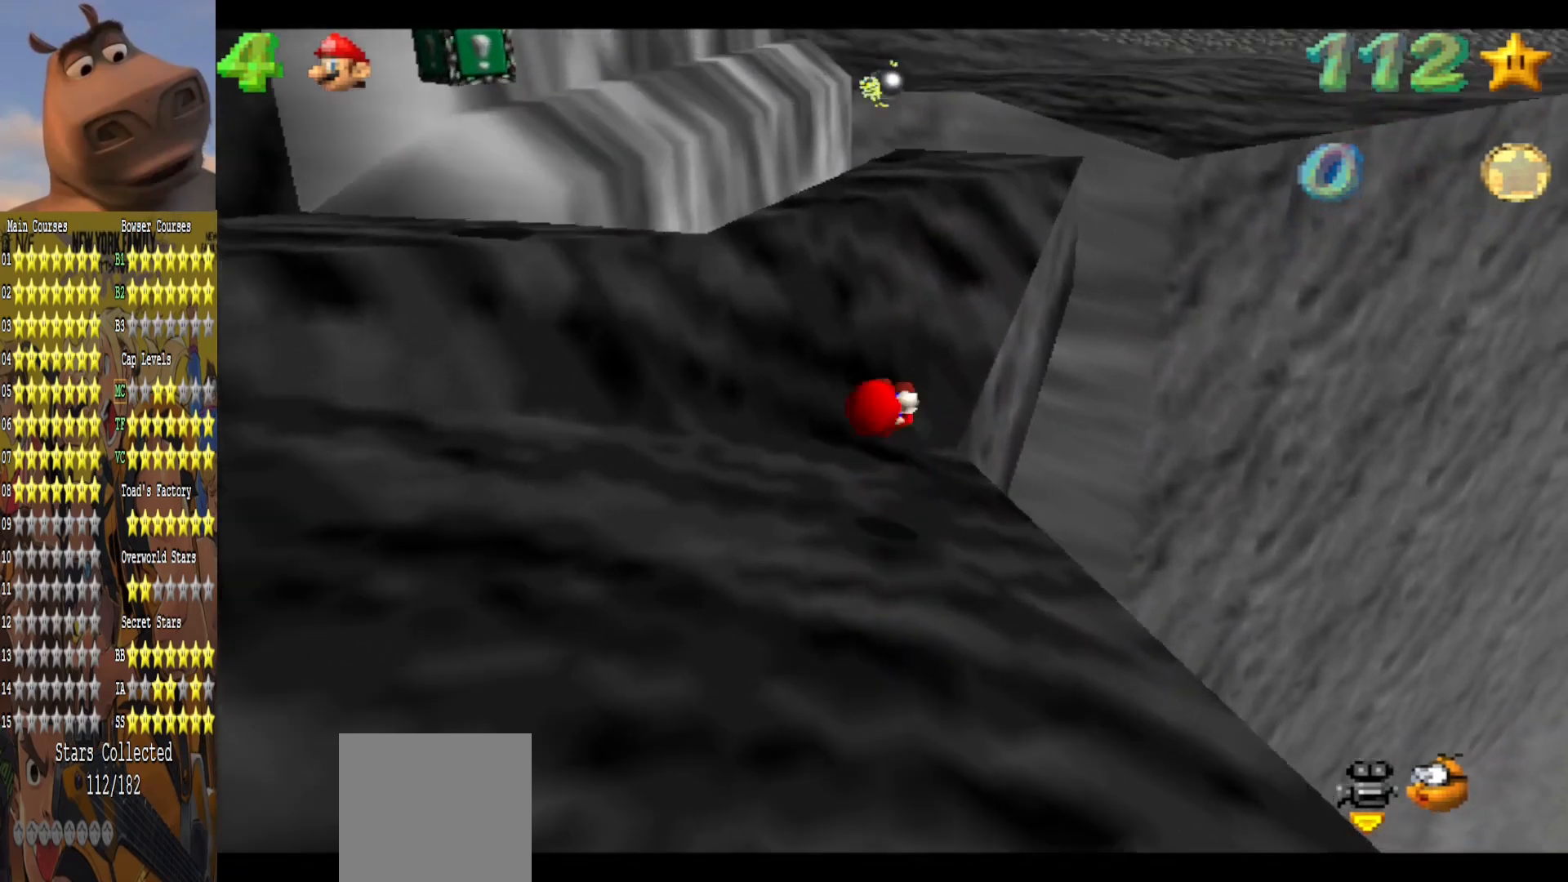
{"buttons": ["A"], "left_stick": "up", "right_stick": "center", "events": [[67, "left_stick", "up-left"], [350, "left_stick", "up"], [450, "A", "down"]]}
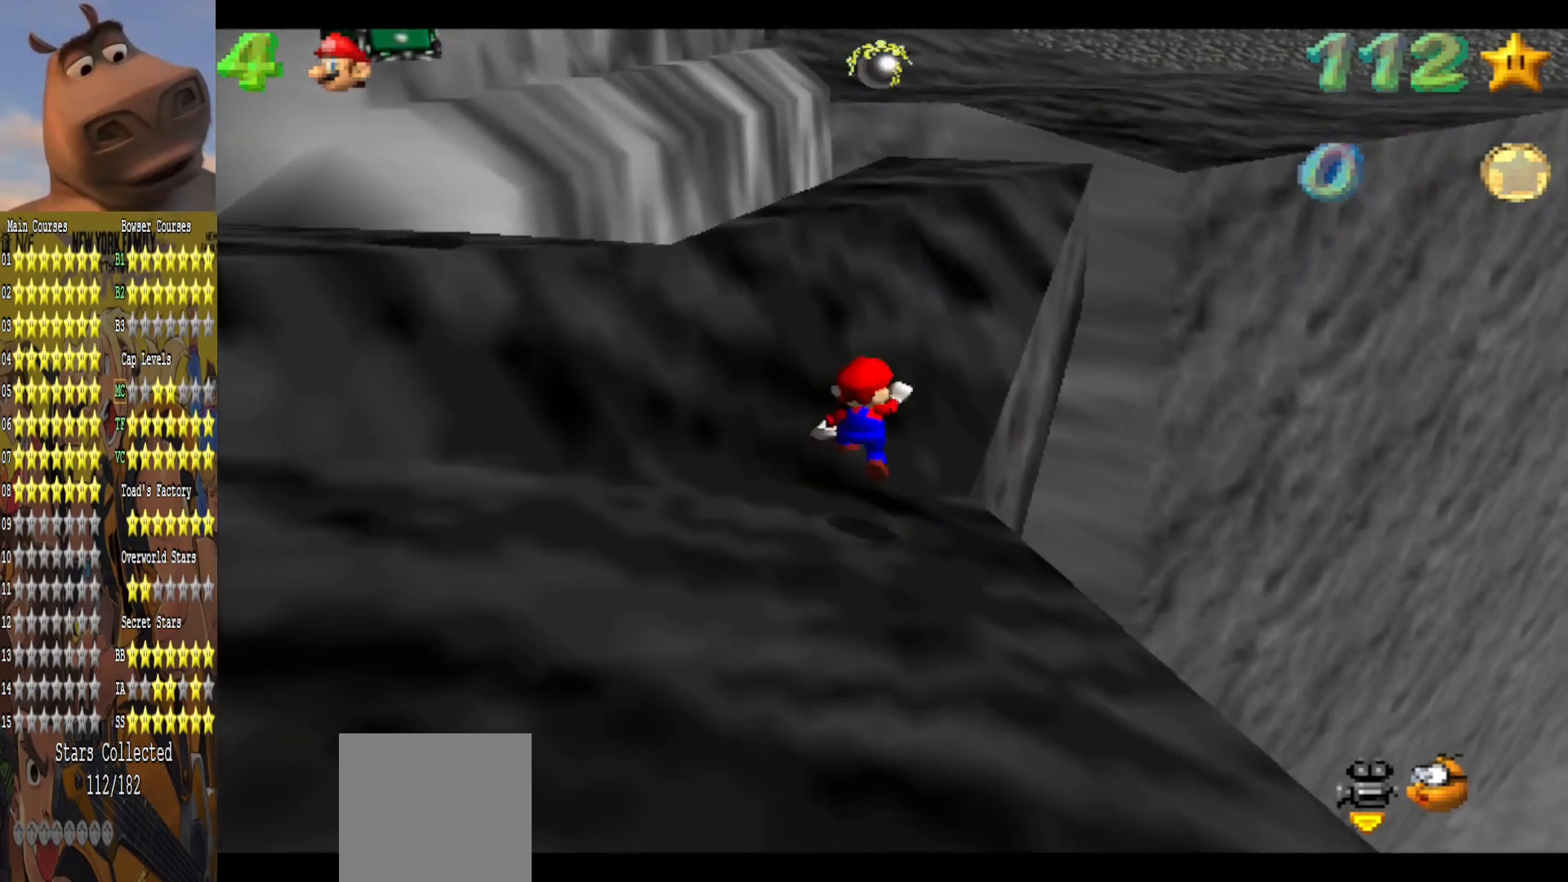
{"buttons": ["B"], "left_stick": "up-left", "right_stick": "center", "events": [[200, "left_stick", "down-left"], [400, "B", "down"], [450, "left_stick", "up-left"], [467, "A", "up"]]}
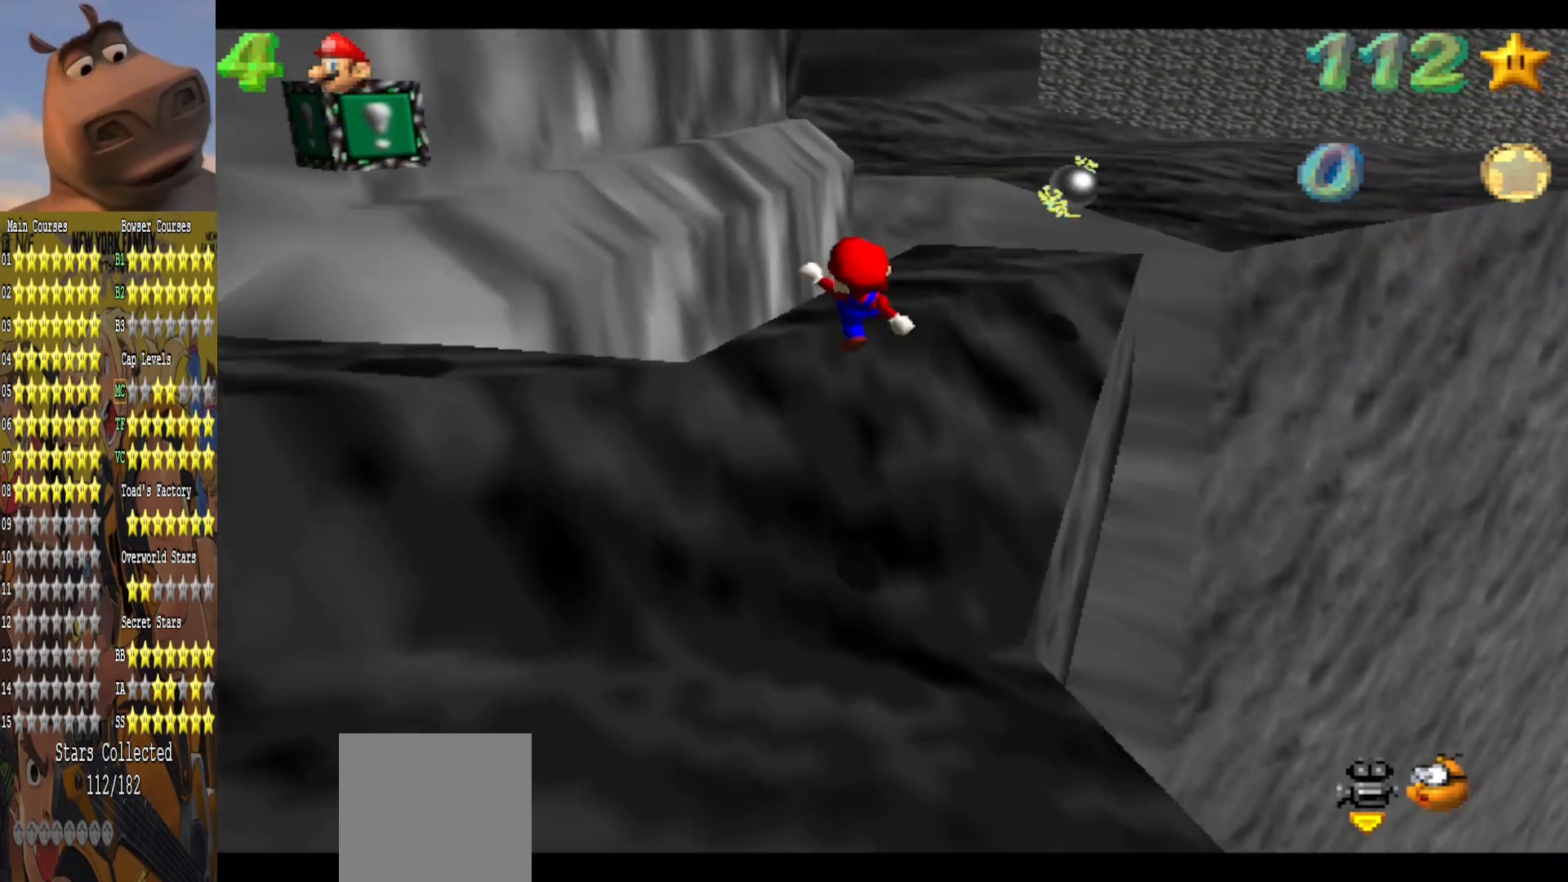
{"buttons": [], "left_stick": "up", "right_stick": "center", "events": [[33, "B", "up"], [50, "left_stick", "up"]]}
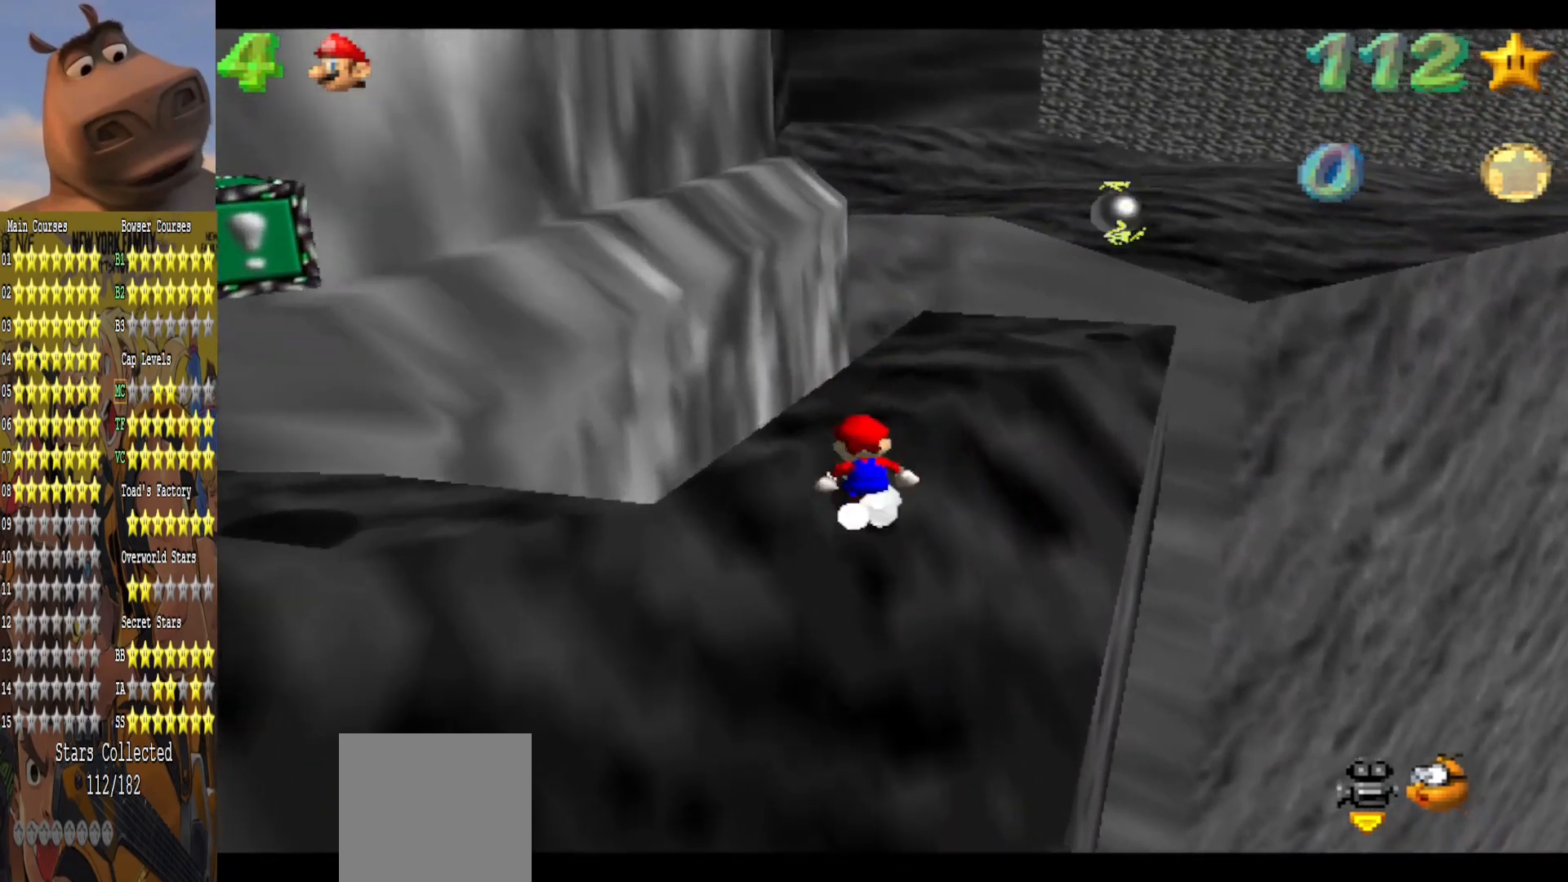
{"buttons": [], "left_stick": "up-right", "right_stick": "center", "events": [[317, "left_stick", "up-right"]]}
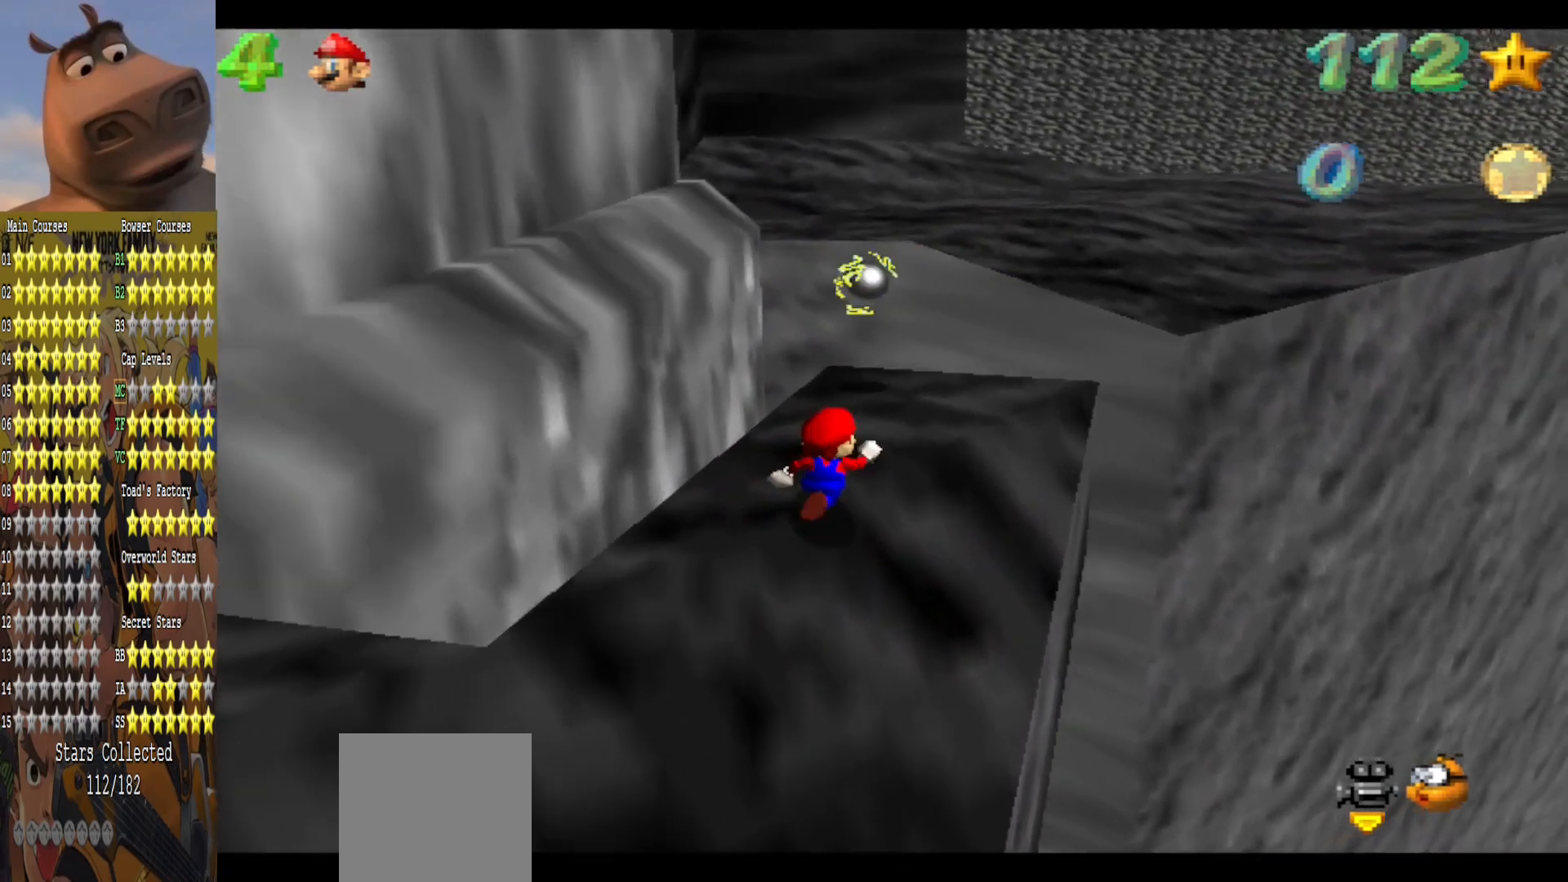
{"buttons": [], "left_stick": "up", "right_stick": "center", "events": [[183, "left_stick", "up"]]}
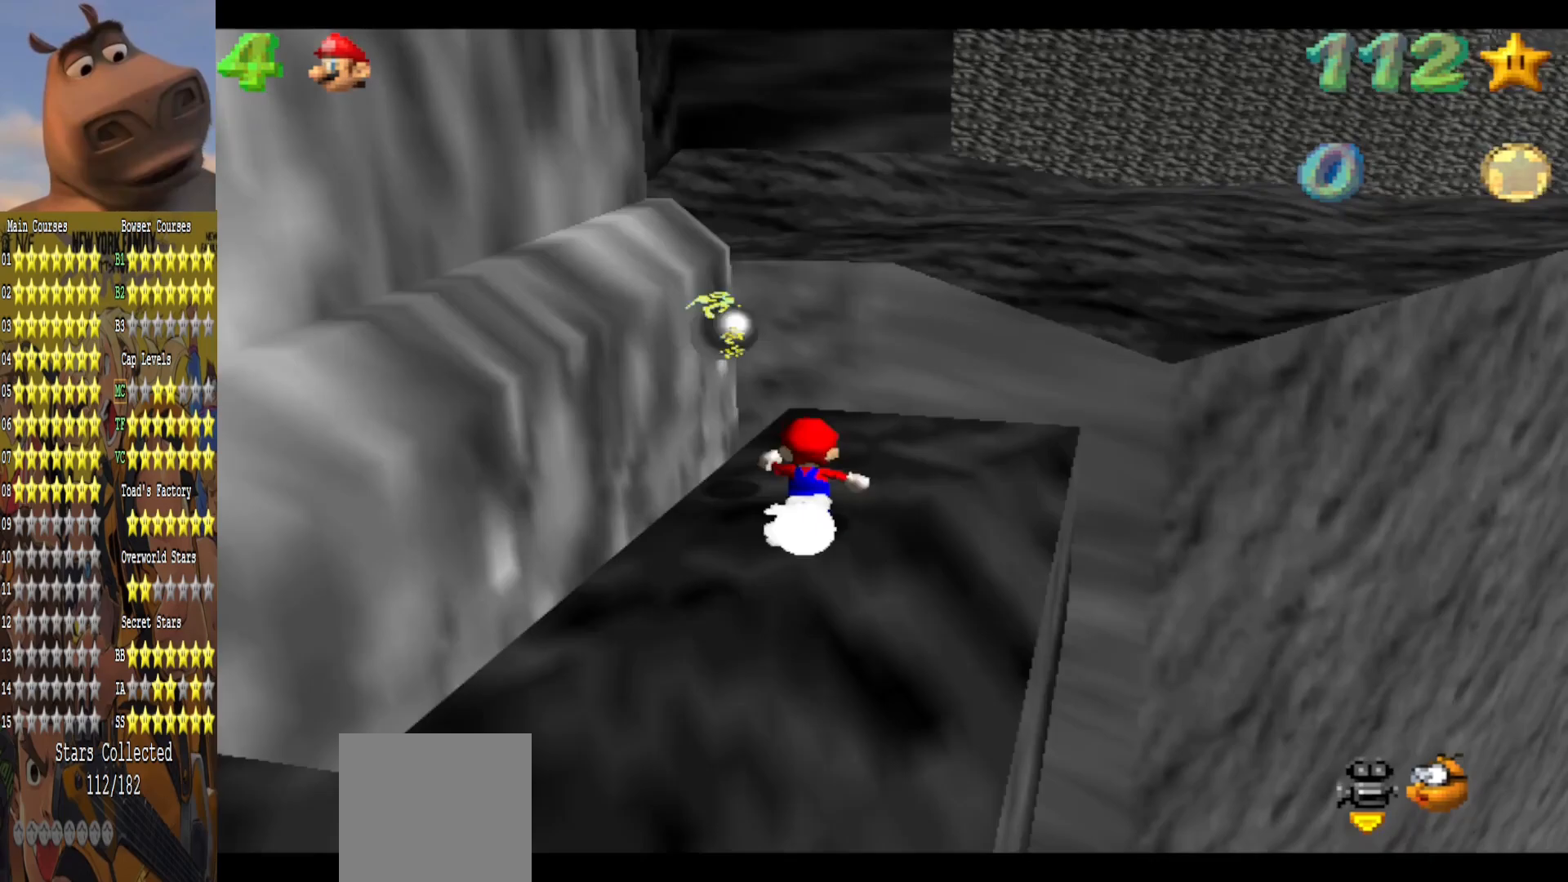
{"buttons": [], "left_stick": "up-right", "right_stick": "center", "events": [[83, "left_stick", "up-right"]]}
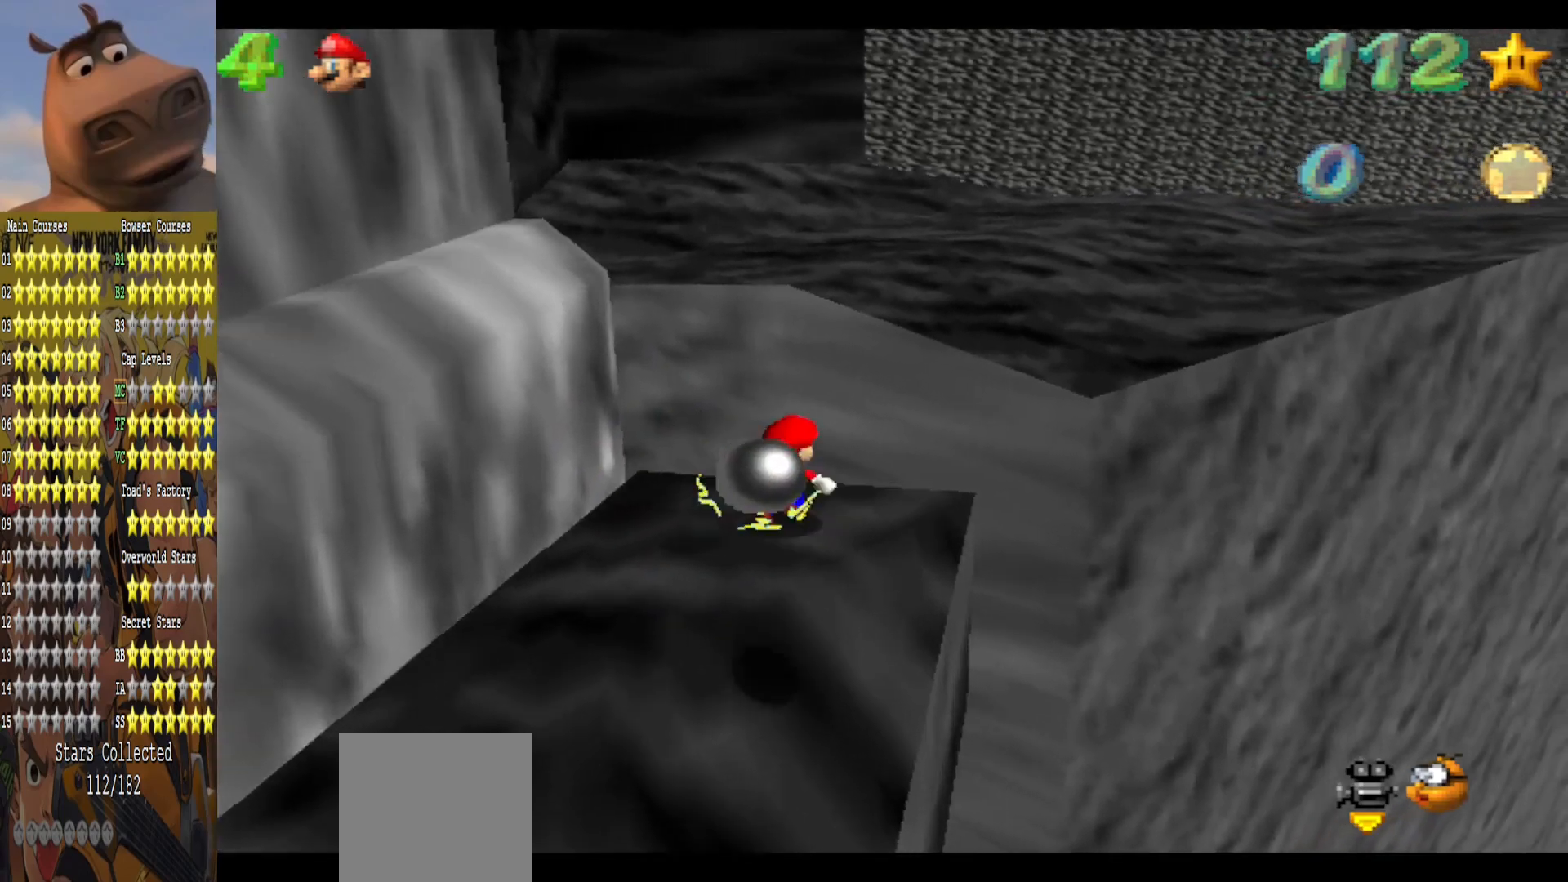
{"buttons": [], "left_stick": "up", "right_stick": "center", "events": [[33, "L2", "down"], [83, "A", "down"], [183, "left_stick", "up"], [233, "A", "up"], [267, "L2", "up"]]}
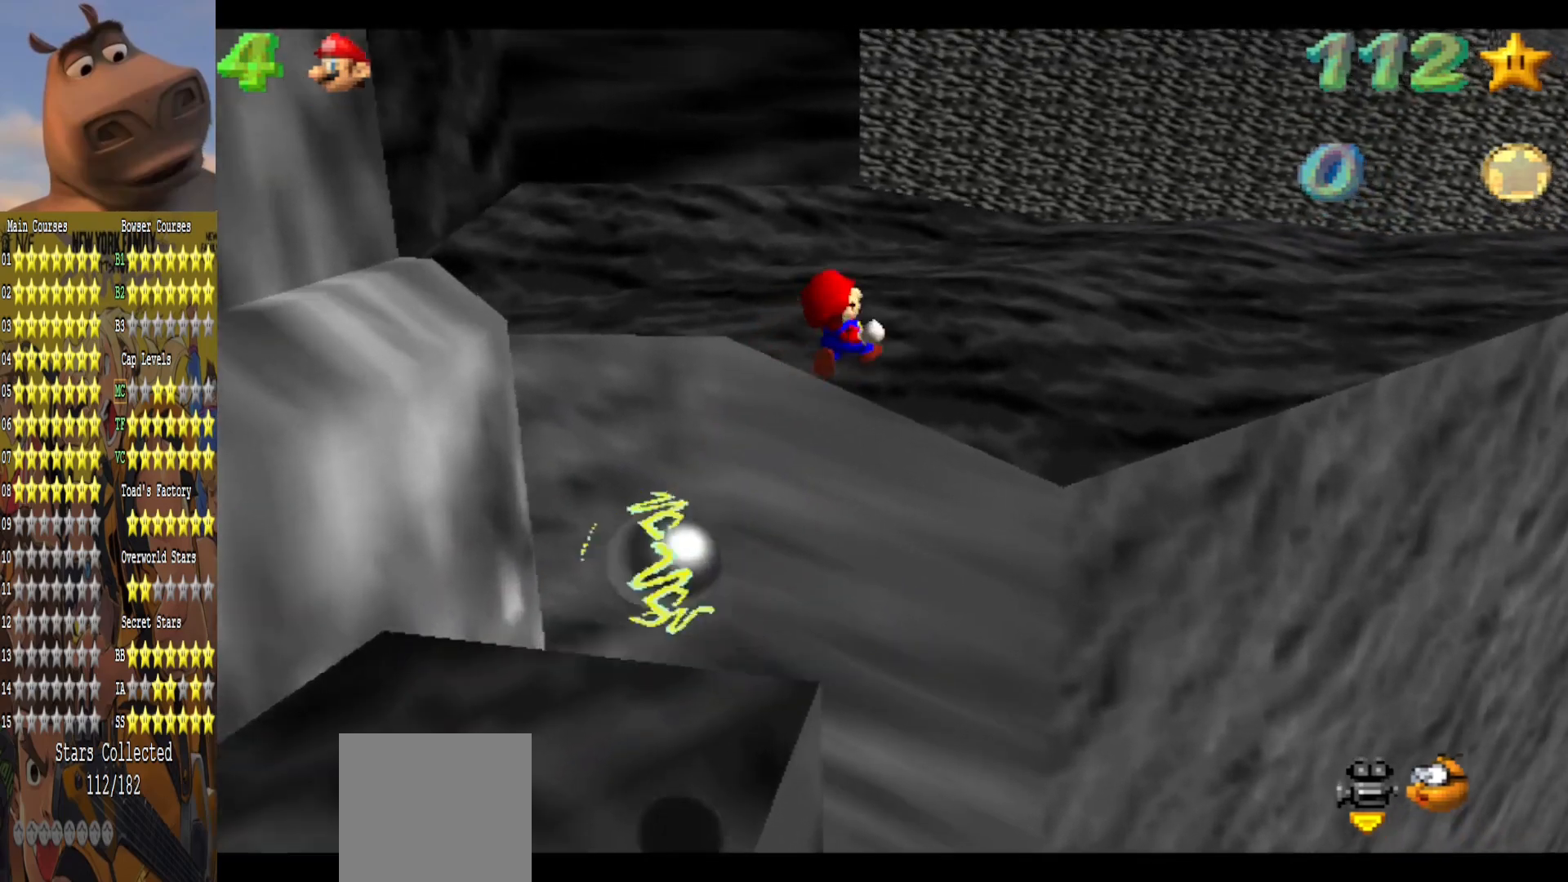
{"buttons": [], "left_stick": "up-left", "right_stick": "center", "events": [[83, "right_stick", "left"], [217, "left_stick", "up-left"], [250, "right_stick", "center"]]}
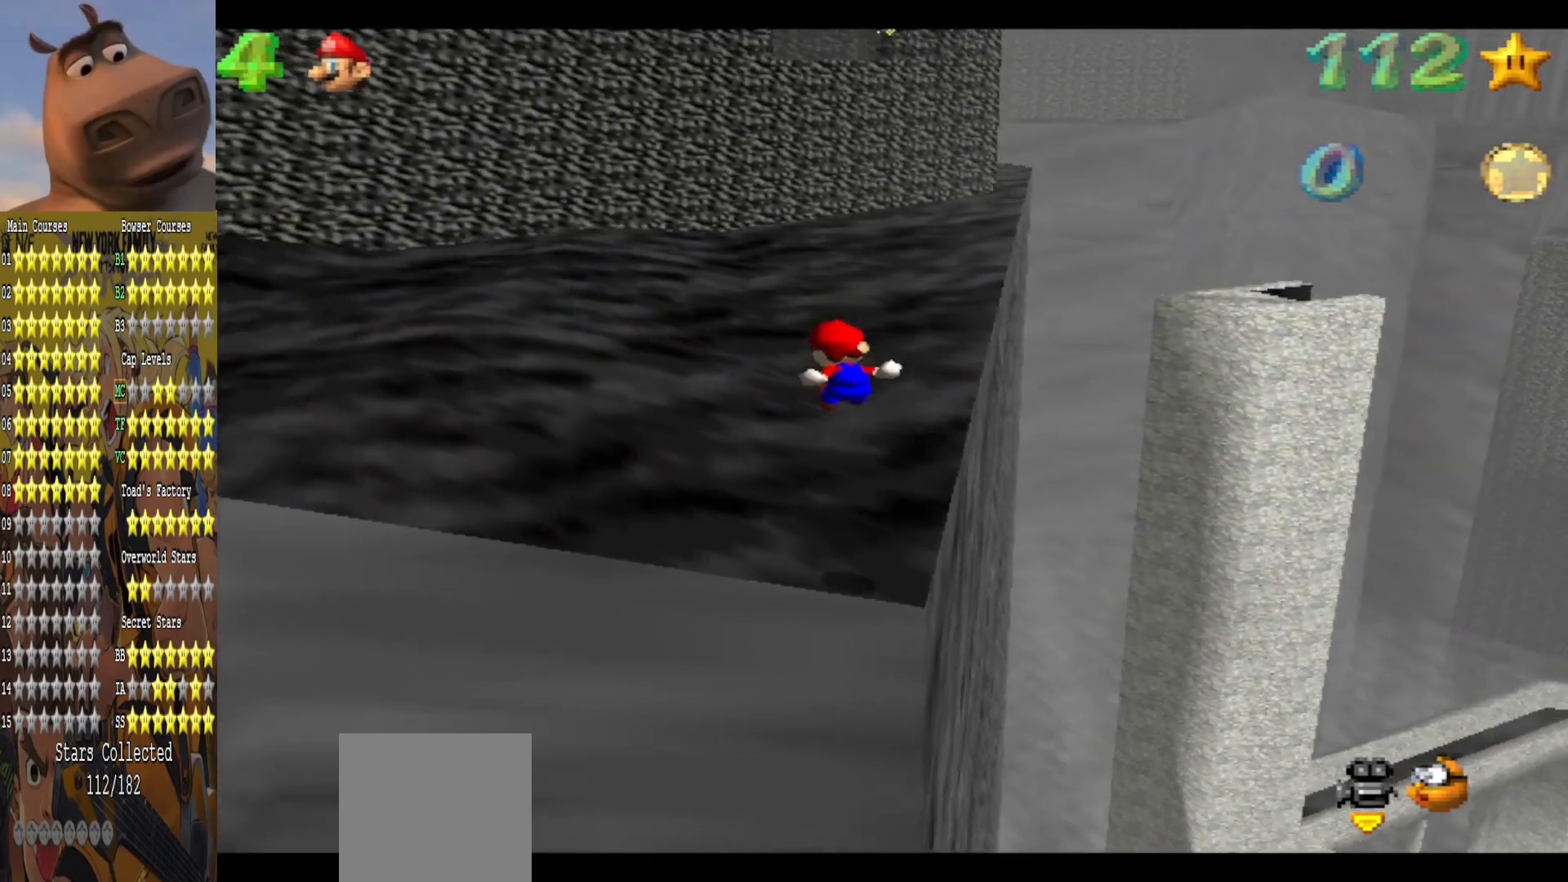
{"buttons": [], "left_stick": "up", "right_stick": "center", "events": [[283, "left_stick", "up"]]}
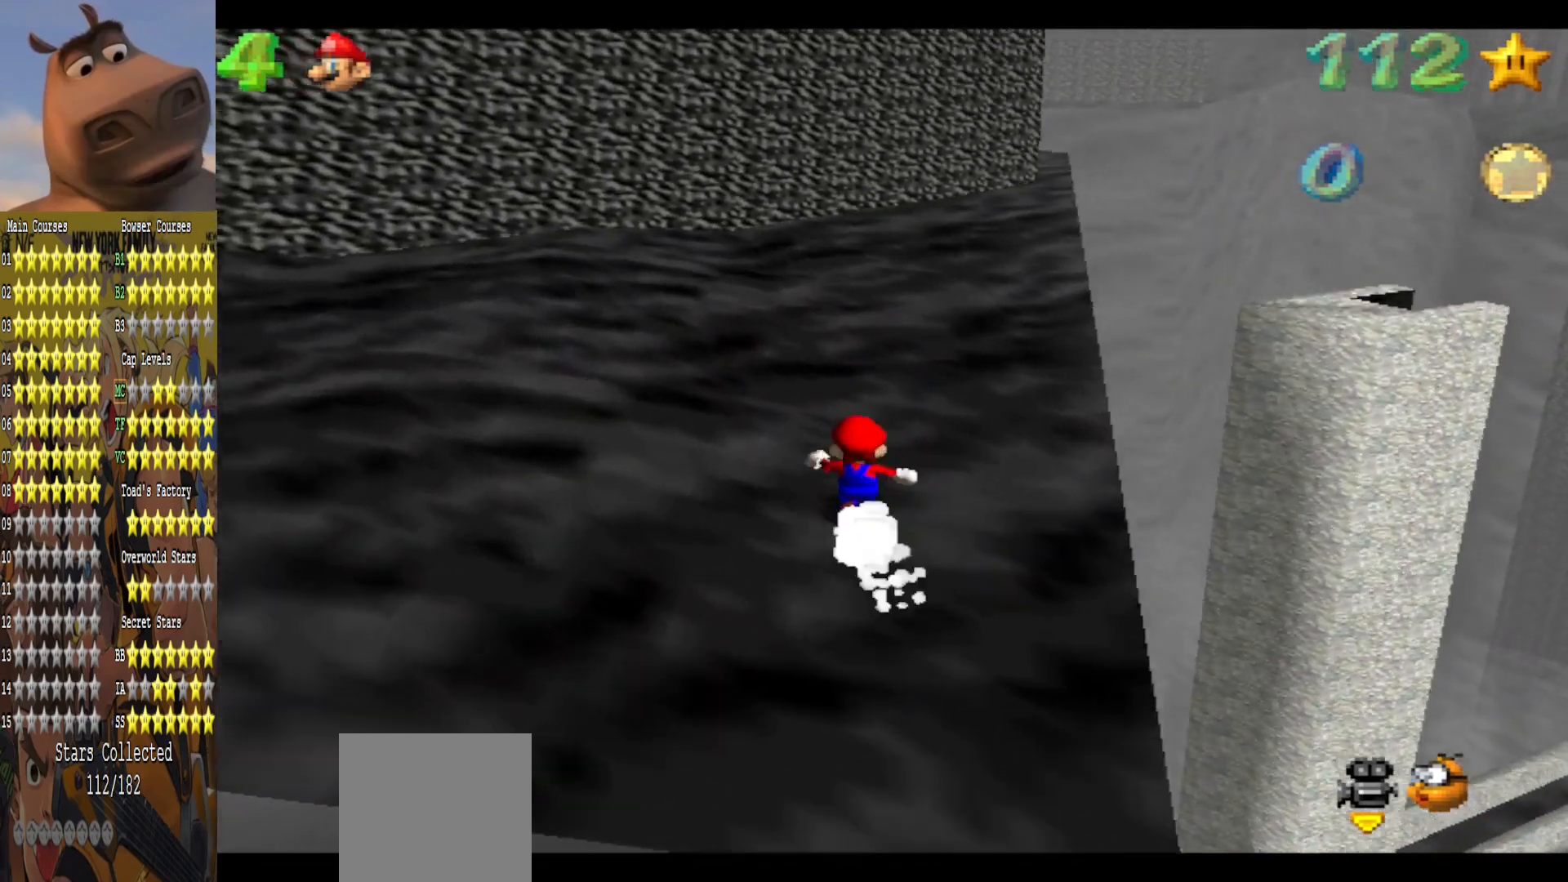
{"buttons": ["B"], "left_stick": "up-right", "right_stick": "center", "events": [[250, "A", "down"], [367, "left_stick", "up-right"], [383, "A", "up"], [500, "B", "down"]]}
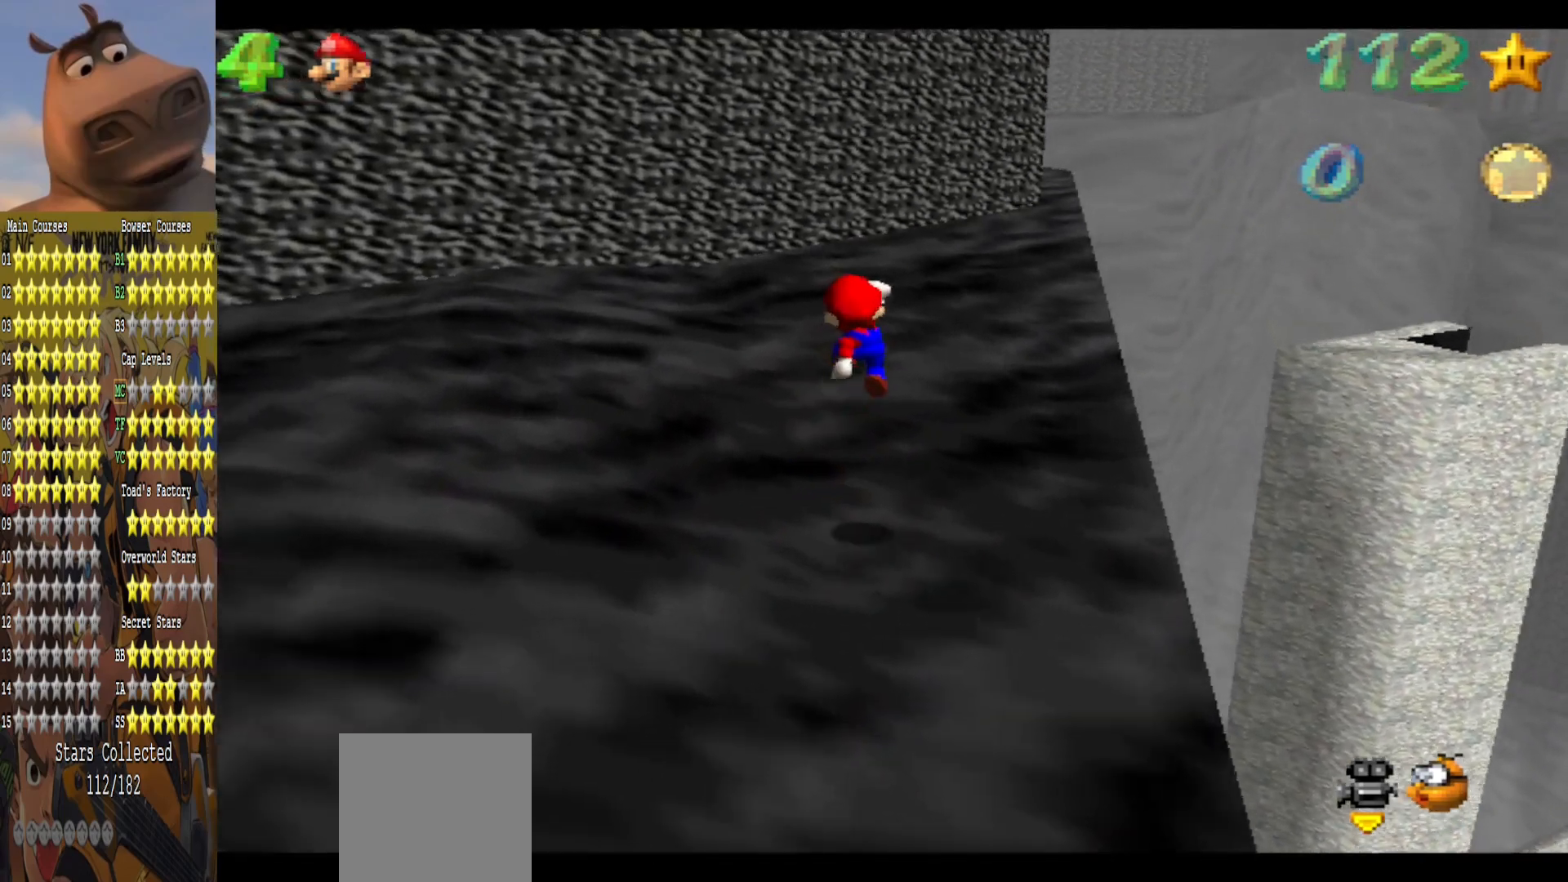
{"buttons": ["A"], "left_stick": "up", "right_stick": "center", "events": [[83, "B", "up"], [417, "A", "down"], [467, "left_stick", "up"]]}
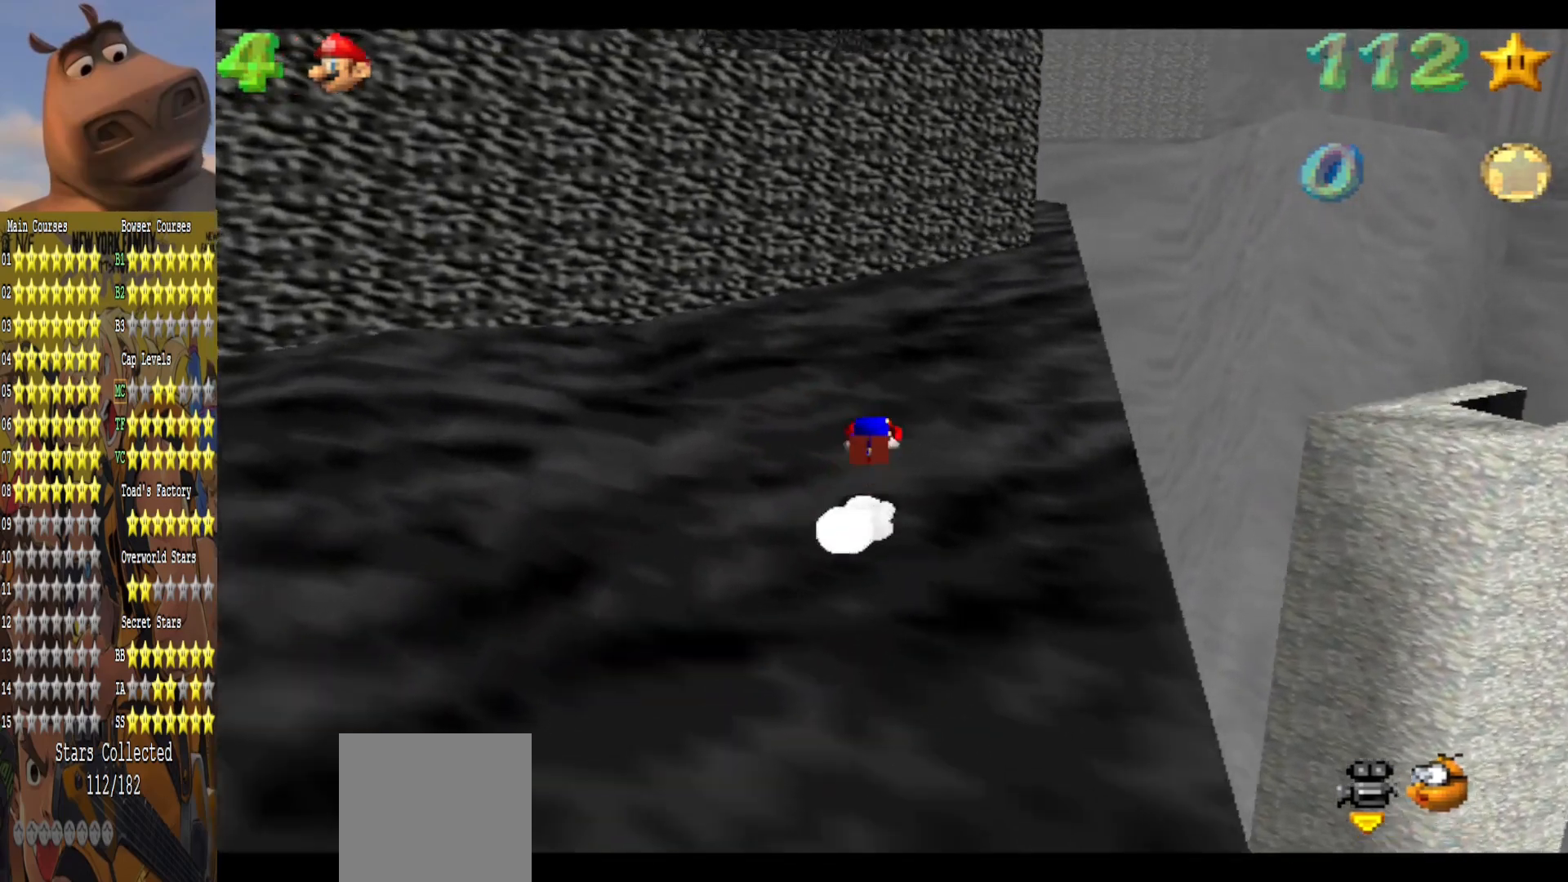
{"buttons": [], "left_stick": "up", "right_stick": "center", "events": [[50, "A", "up"]]}
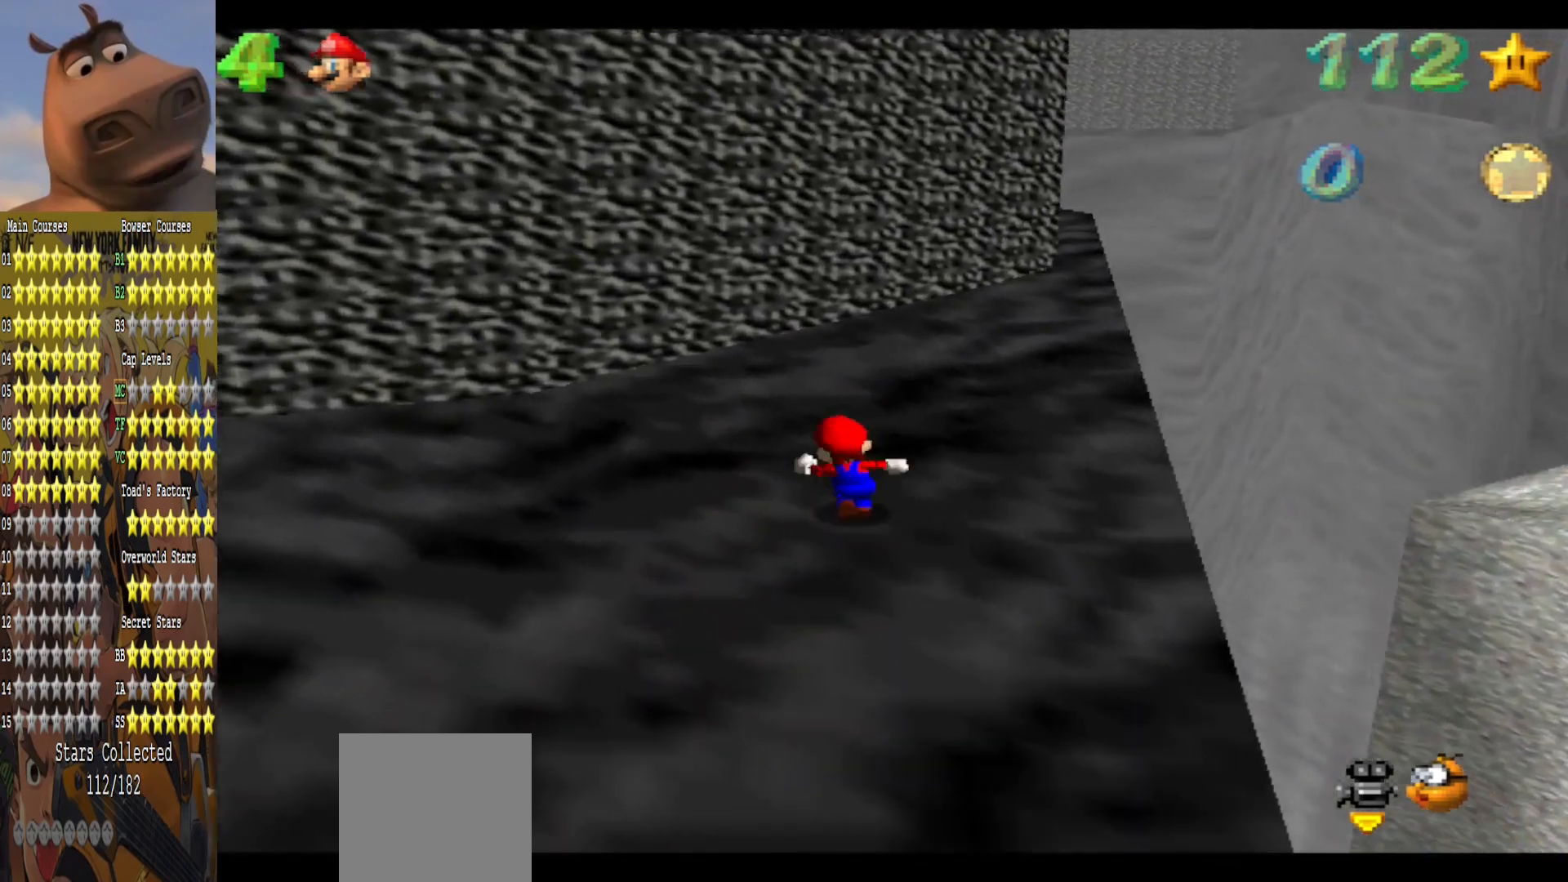
{"buttons": [], "left_stick": "up", "right_stick": "center", "events": []}
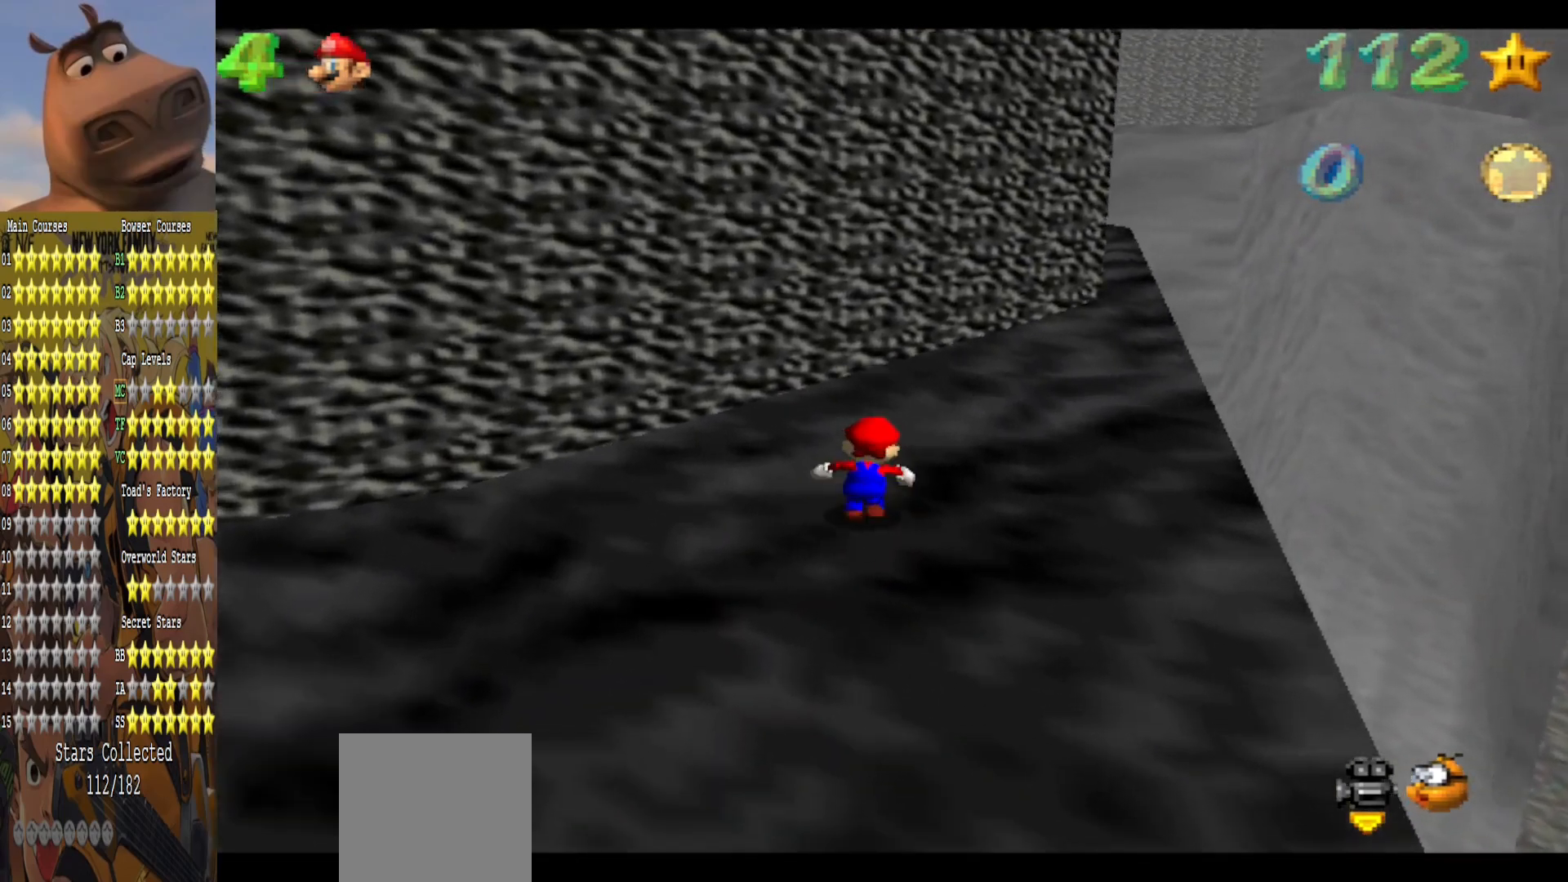
{"buttons": [], "left_stick": "up-right", "right_stick": "center", "events": [[83, "left_stick", "up-right"]]}
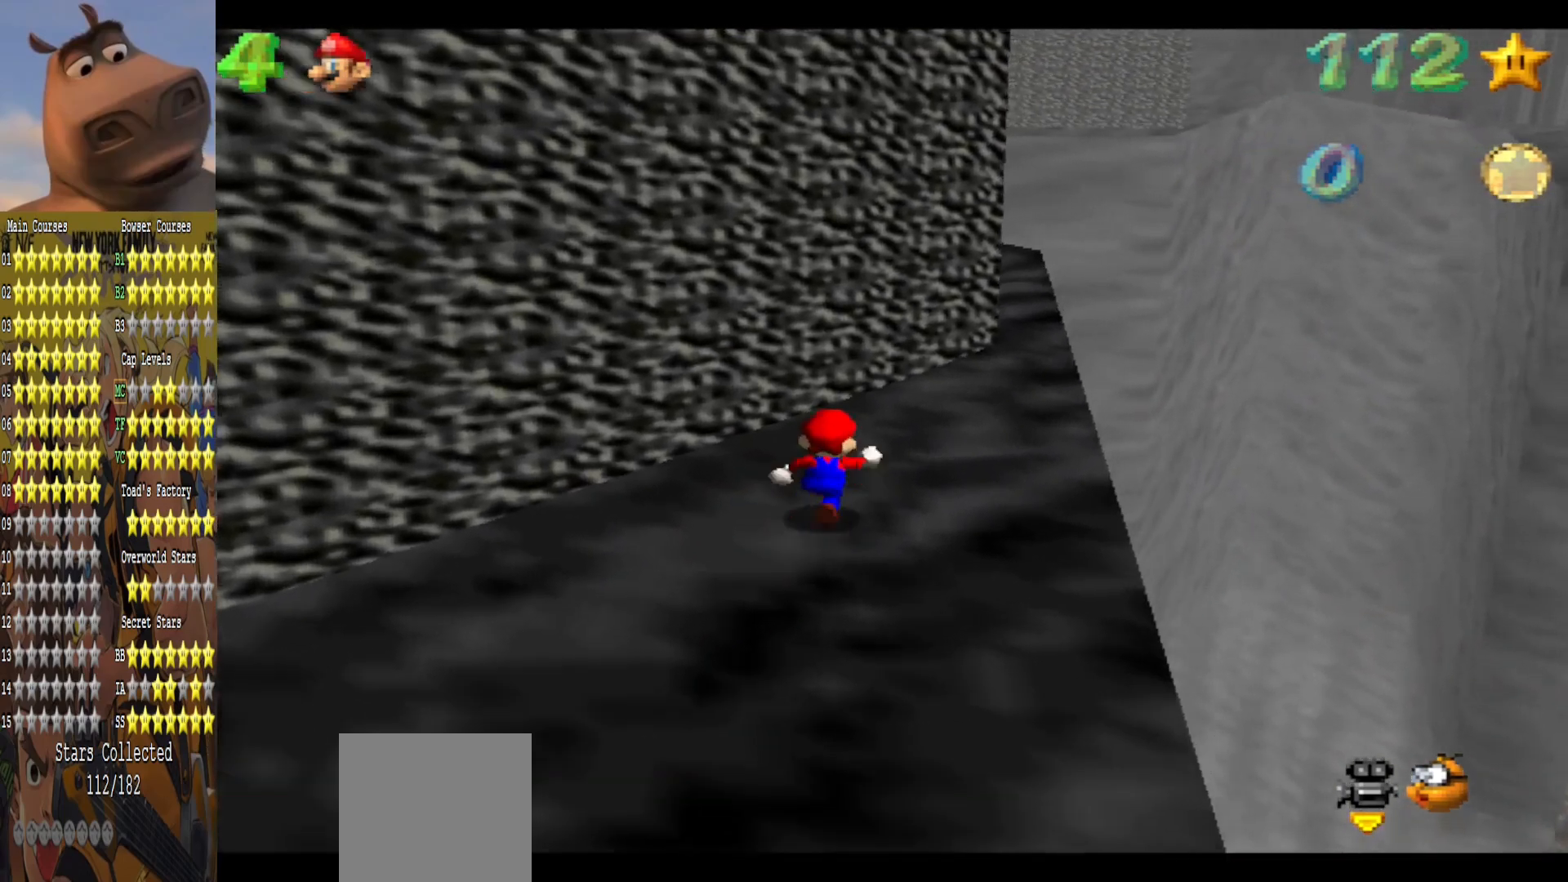
{"buttons": [], "left_stick": "up-right", "right_stick": "center", "events": []}
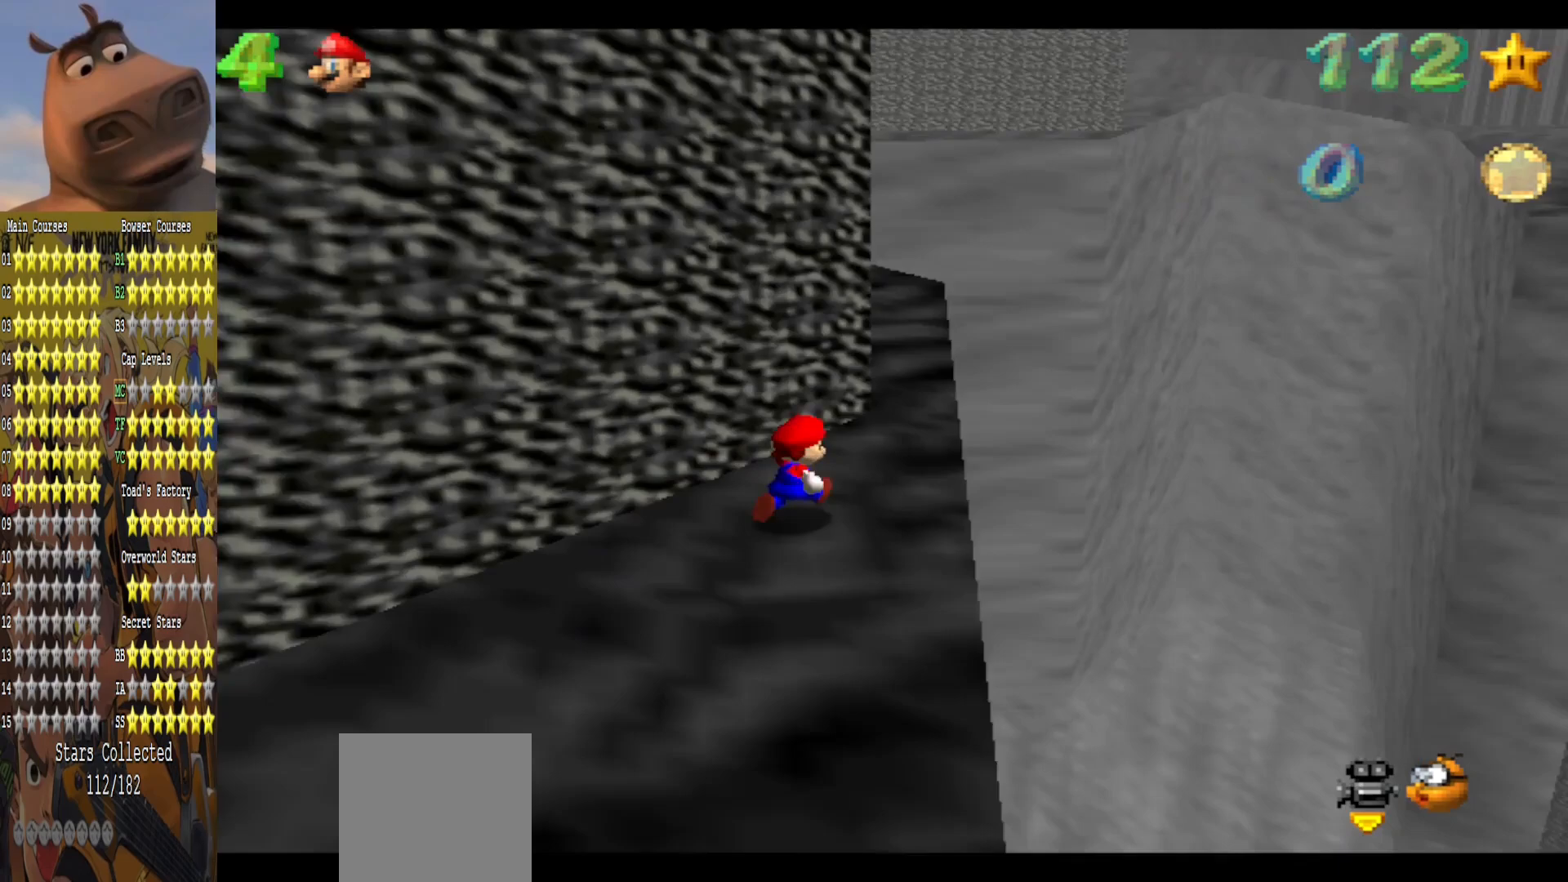
{"buttons": [], "left_stick": "up", "right_stick": "right", "events": [[383, "left_stick", "up"], [500, "right_stick", "right"]]}
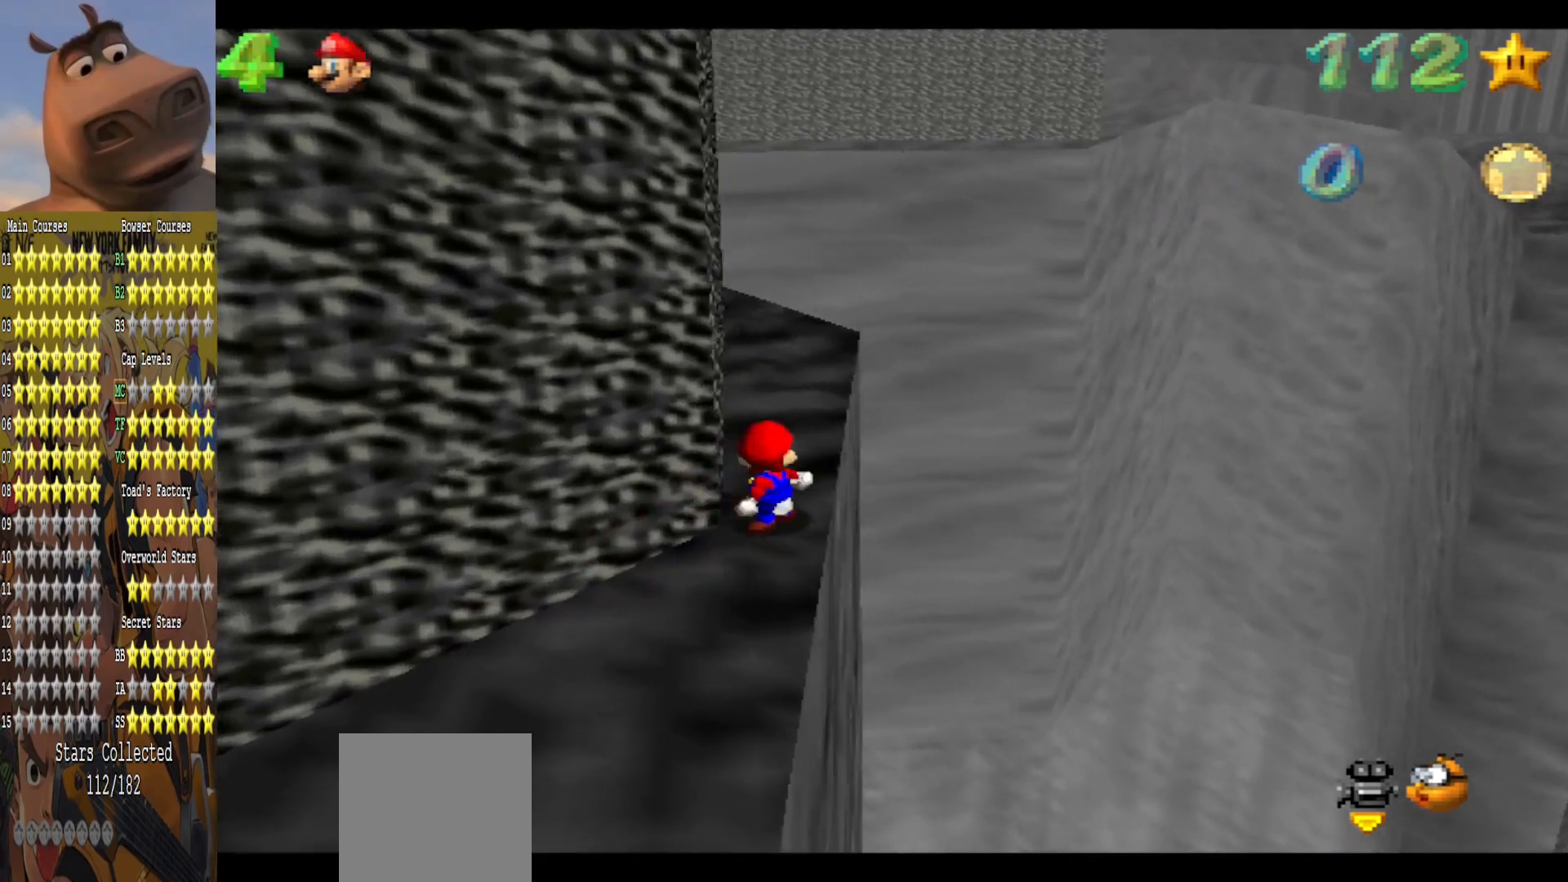
{"buttons": [], "left_stick": "up-right", "right_stick": "center", "events": [[133, "right_stick", "center"], [233, "right_stick", "right"], [333, "left_stick", "up-right"], [350, "right_stick", "center"]]}
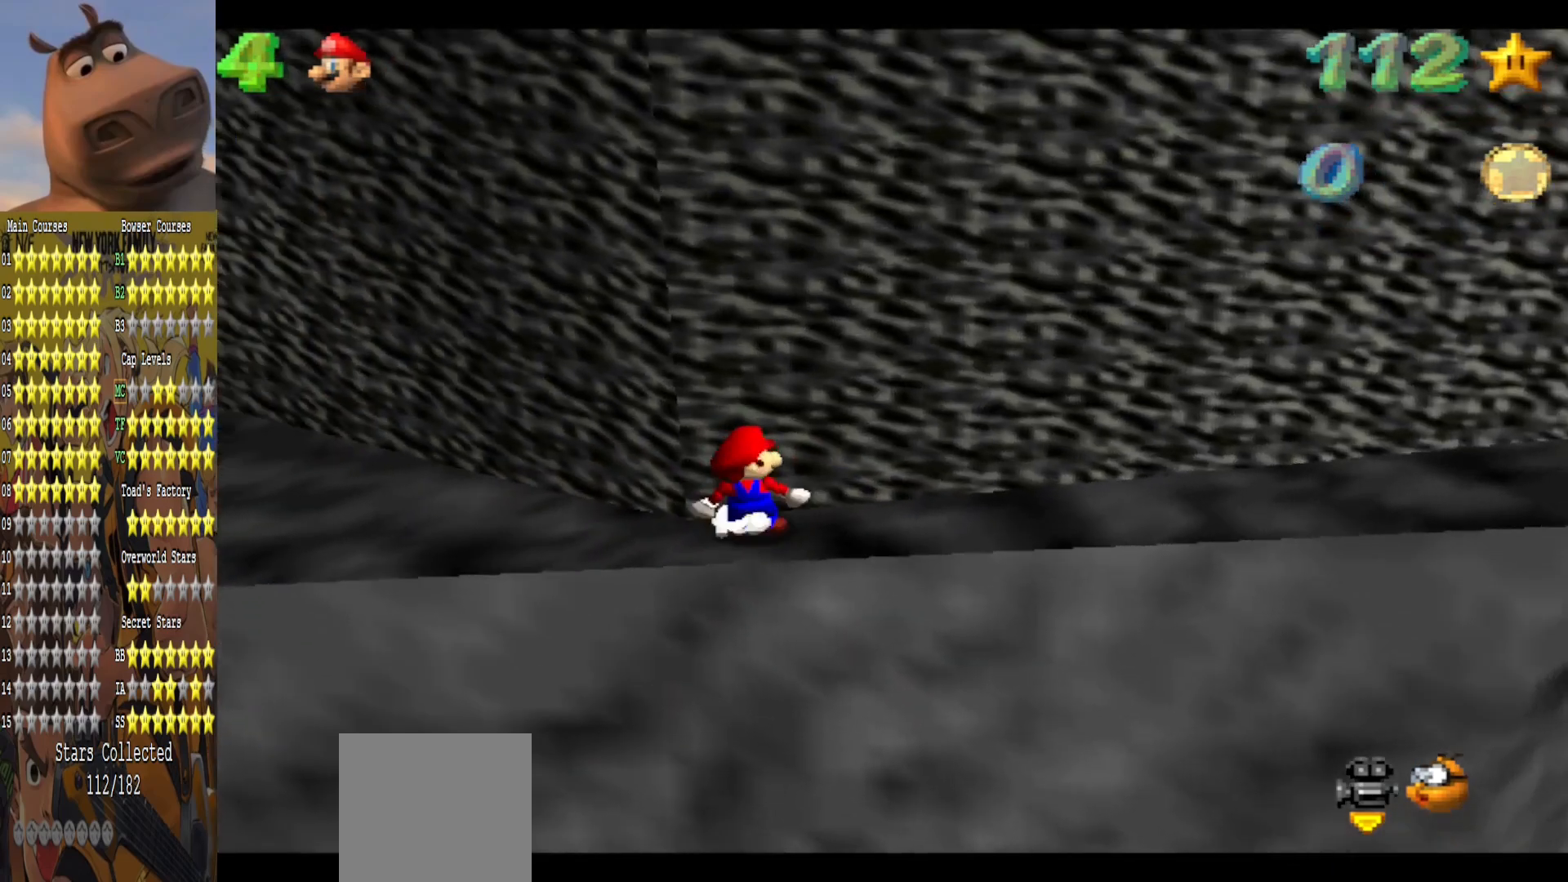
{"buttons": [], "left_stick": "up-left", "right_stick": "center", "events": [[317, "right_stick", "left"], [467, "right_stick", "center"], [500, "left_stick", "up-left"]]}
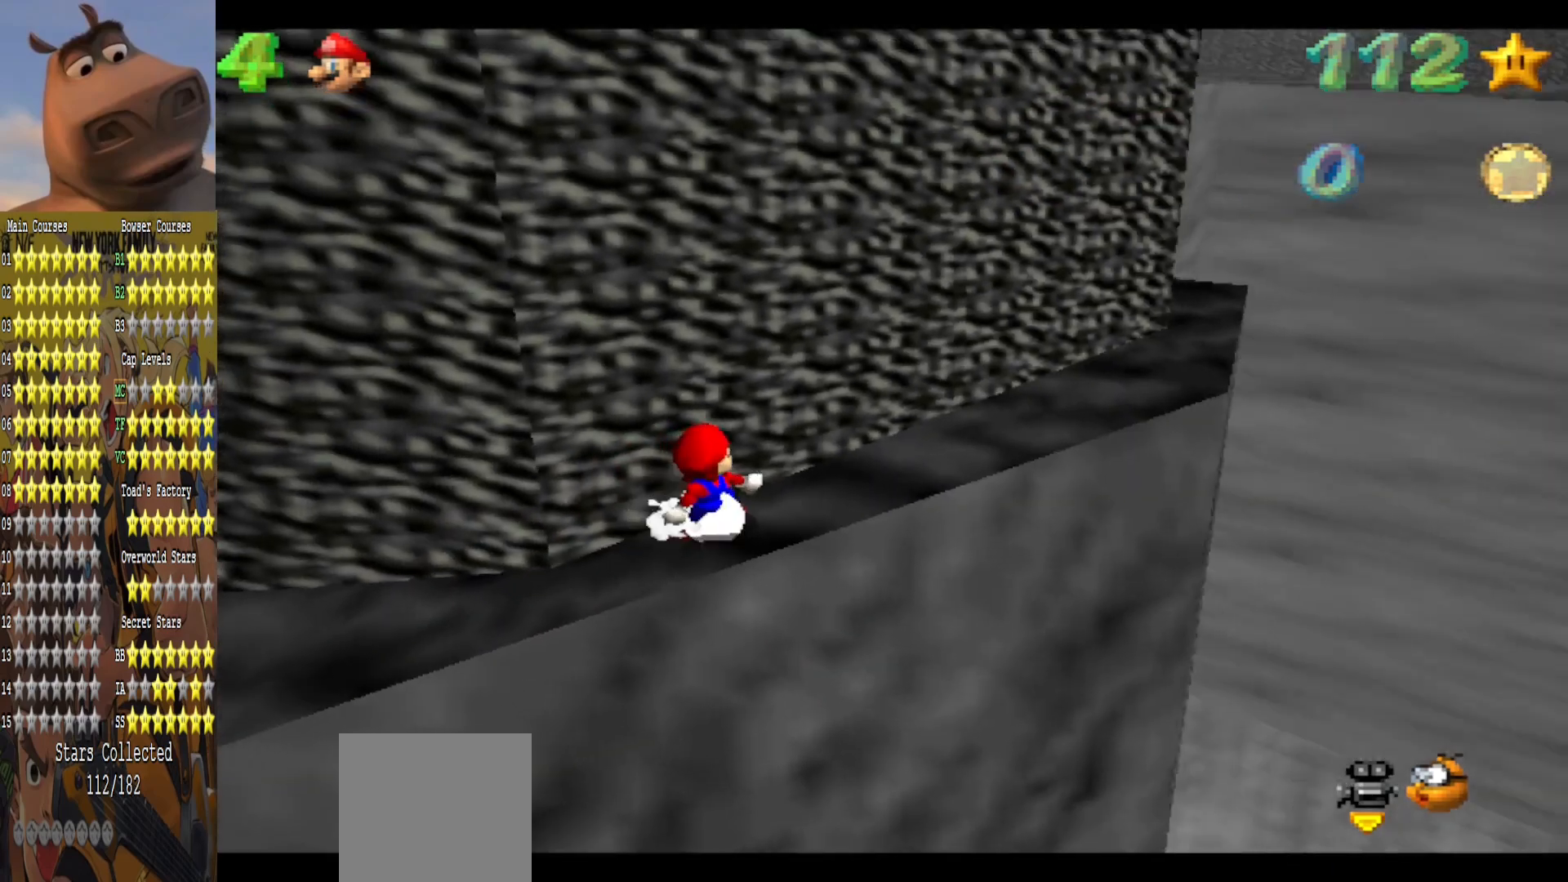
{"buttons": [], "left_stick": "left", "right_stick": "center", "events": [[83, "left_stick", "left"]]}
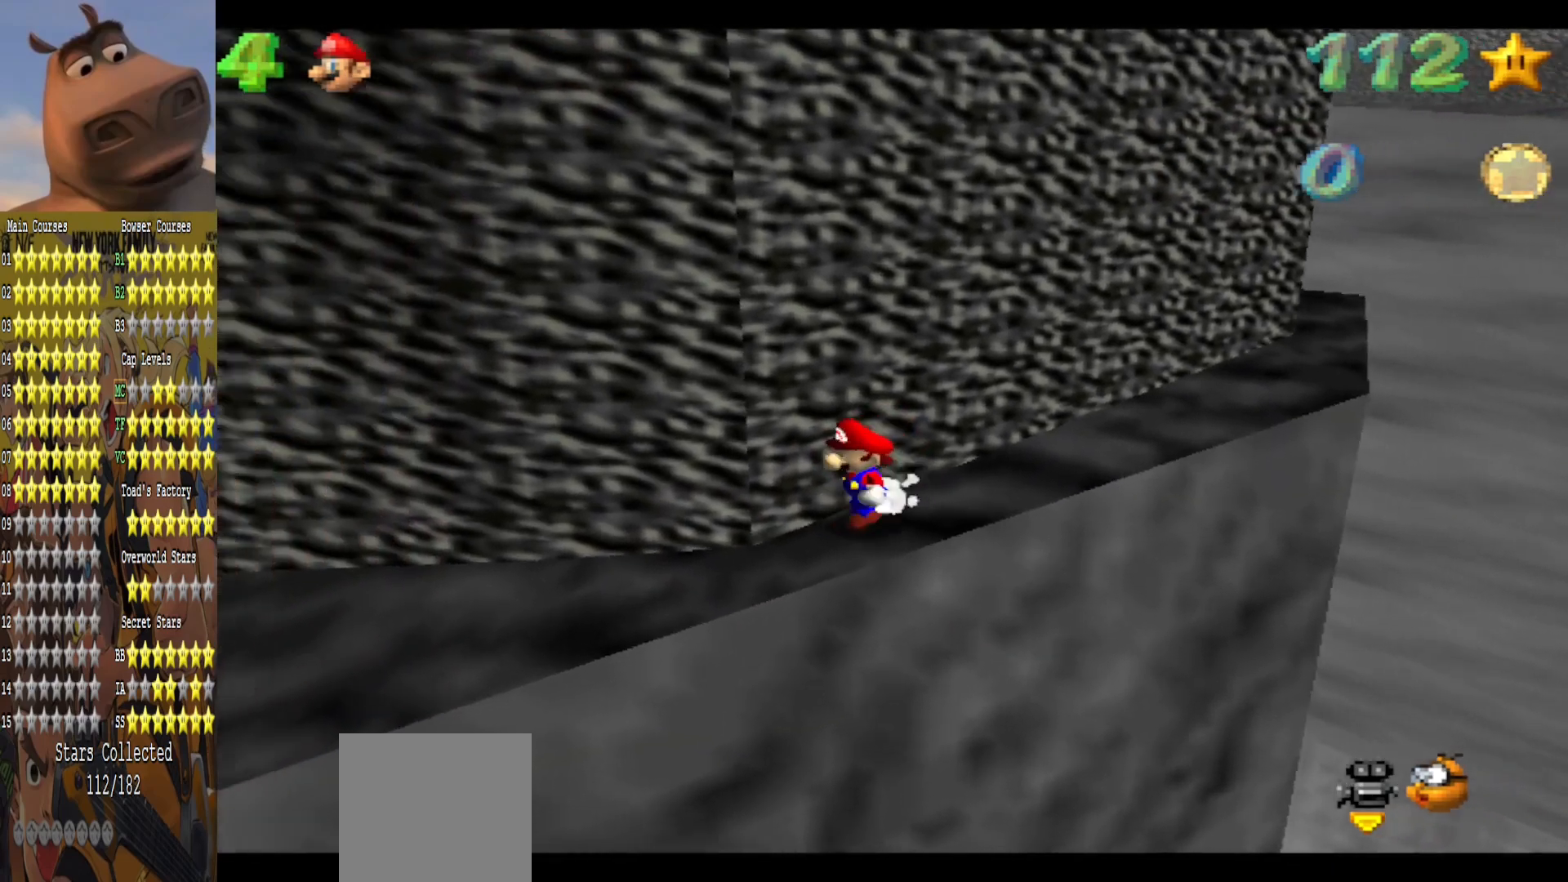
{"buttons": [], "left_stick": "left", "right_stick": "center", "events": []}
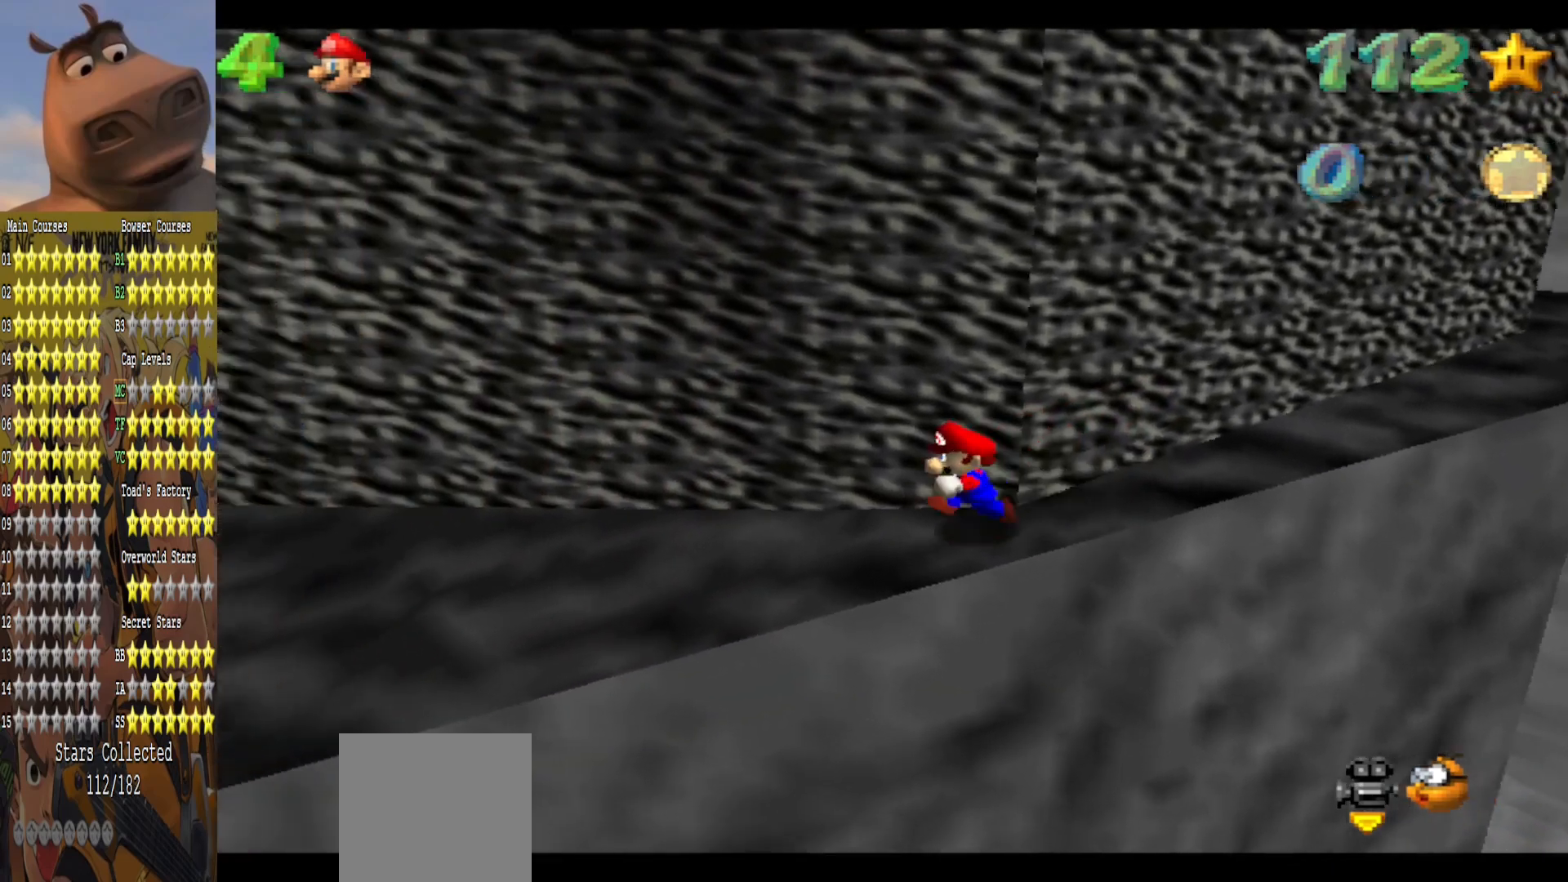
{"buttons": [], "left_stick": "left", "right_stick": "center", "events": []}
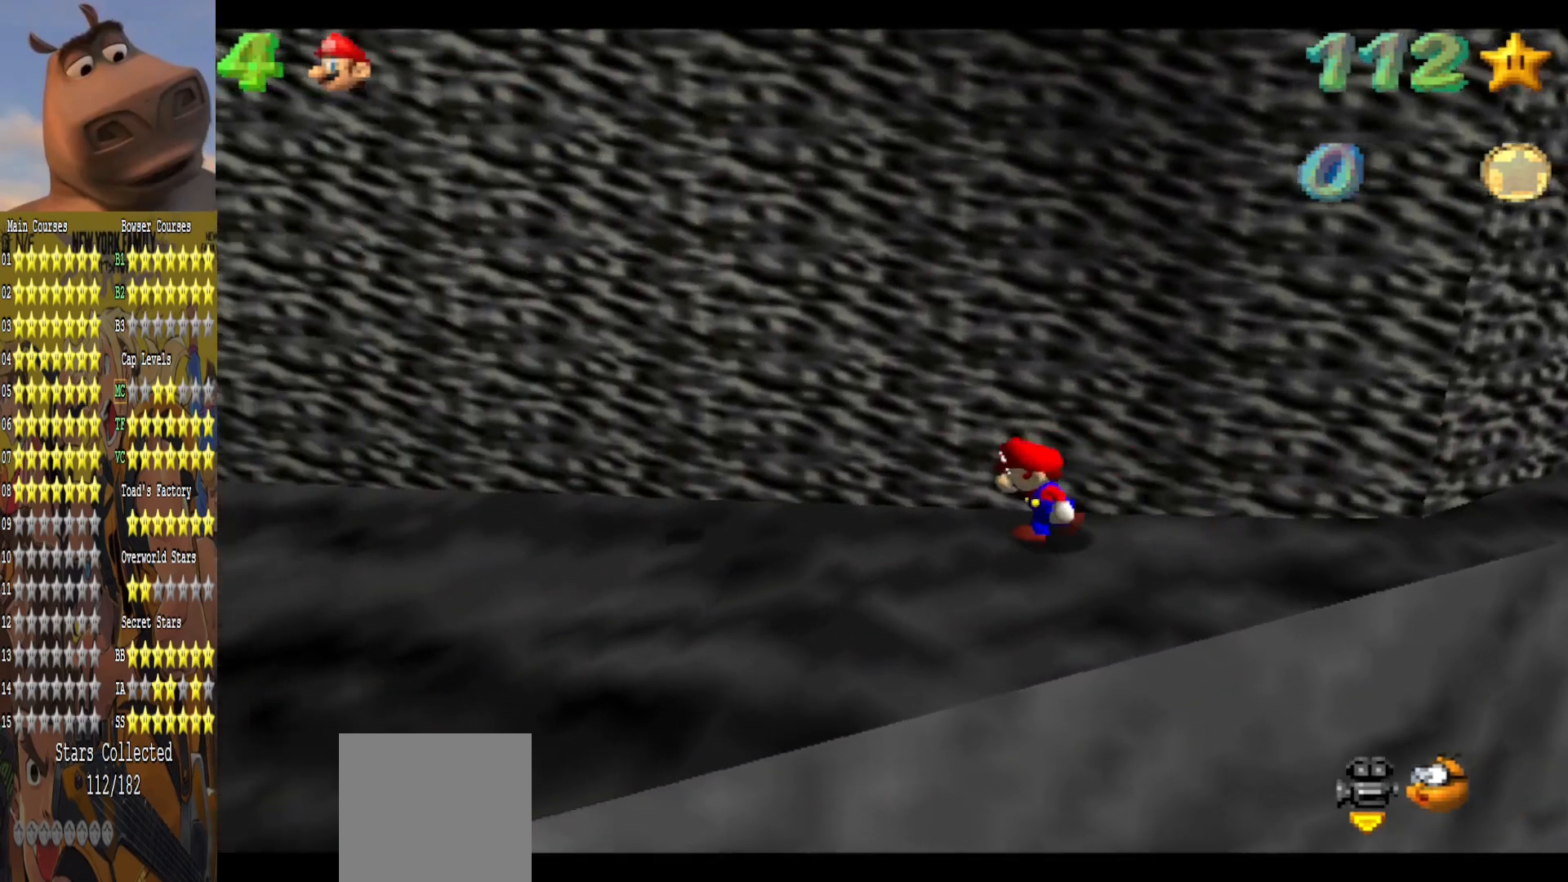
{"buttons": ["A"], "left_stick": "up", "right_stick": "center", "events": [[183, "left_stick", "down"], [267, "left_stick", "right"], [333, "left_stick", "up"], [383, "A", "down"]]}
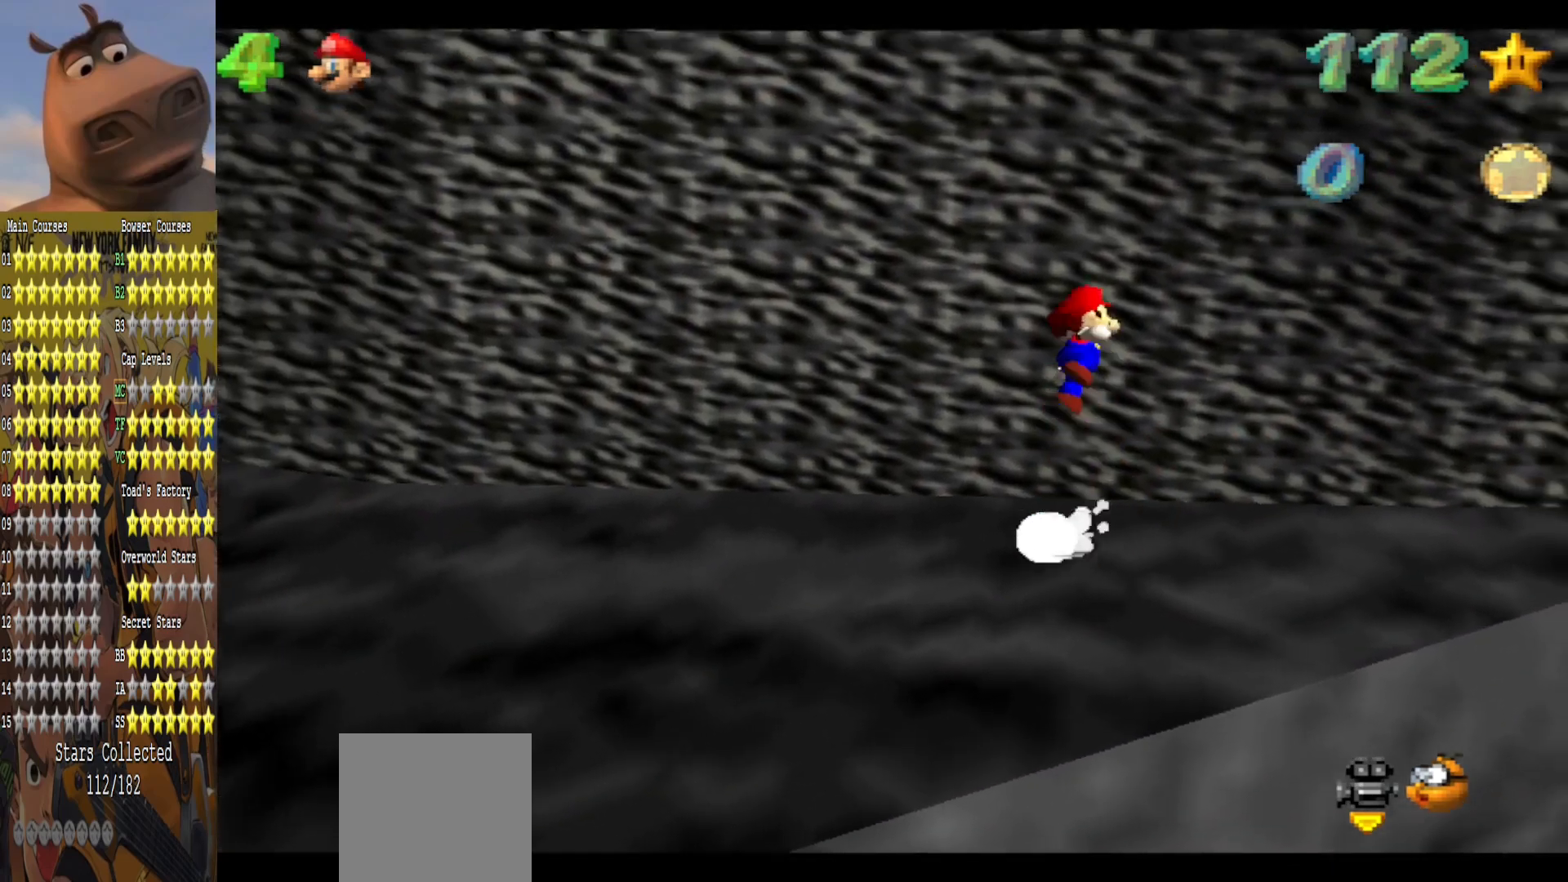
{"buttons": ["A", "L3"], "left_stick": "up-left", "right_stick": "center", "events": [[267, "A", "up"], [333, "left_stick", "up-left"], [350, "L3", "down"], [383, "A", "down"]]}
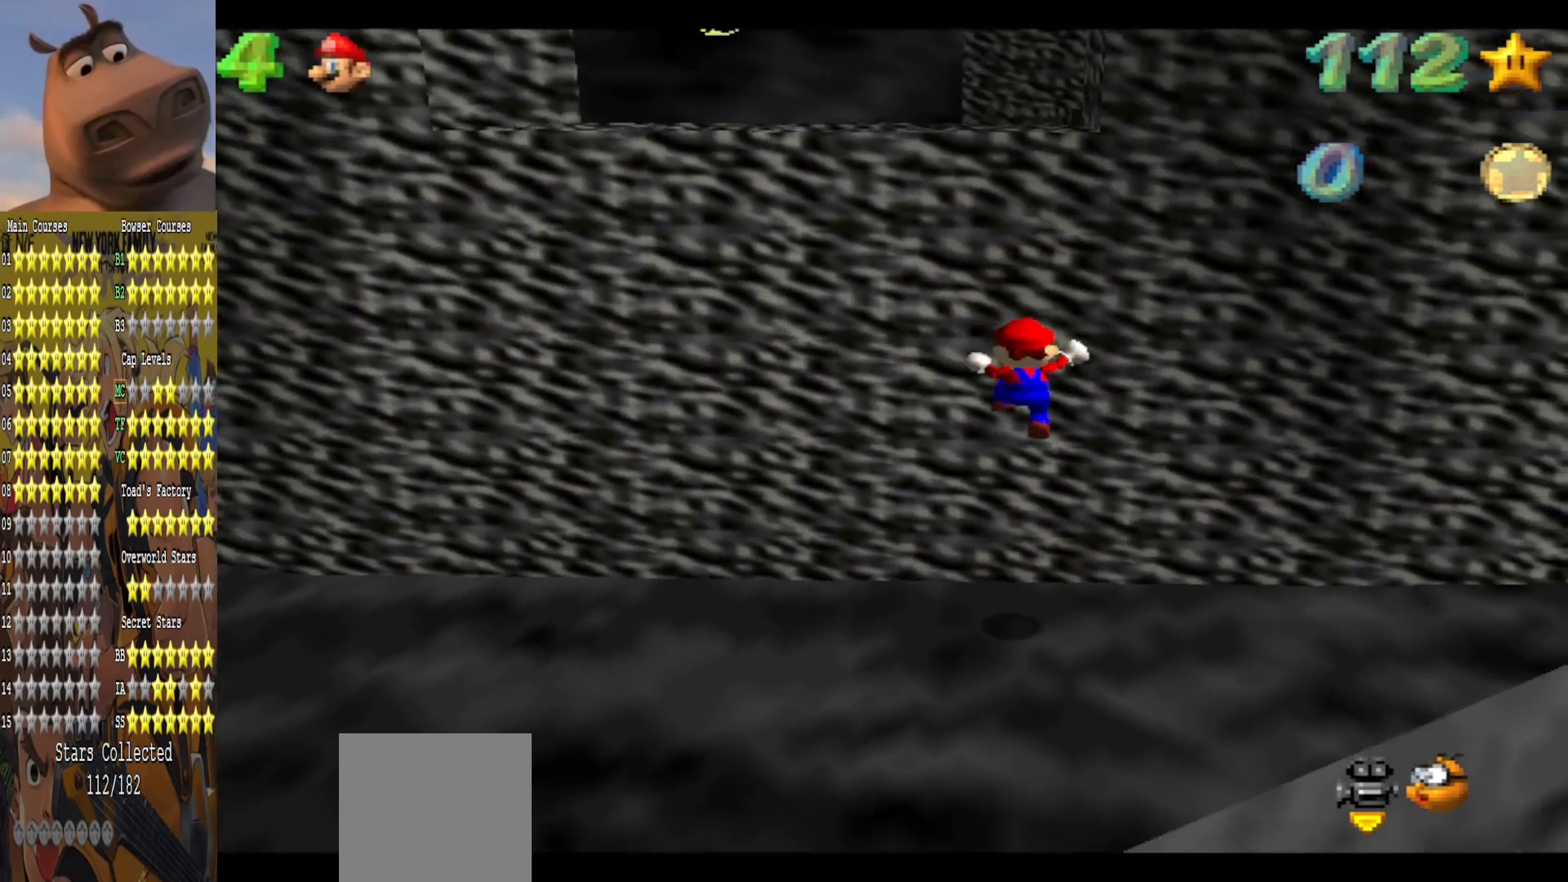
{"buttons": [], "left_stick": "left", "right_stick": "center", "events": [[117, "L3", "up"], [167, "A", "up"], [217, "left_stick", "center"], [483, "left_stick", "left"]]}
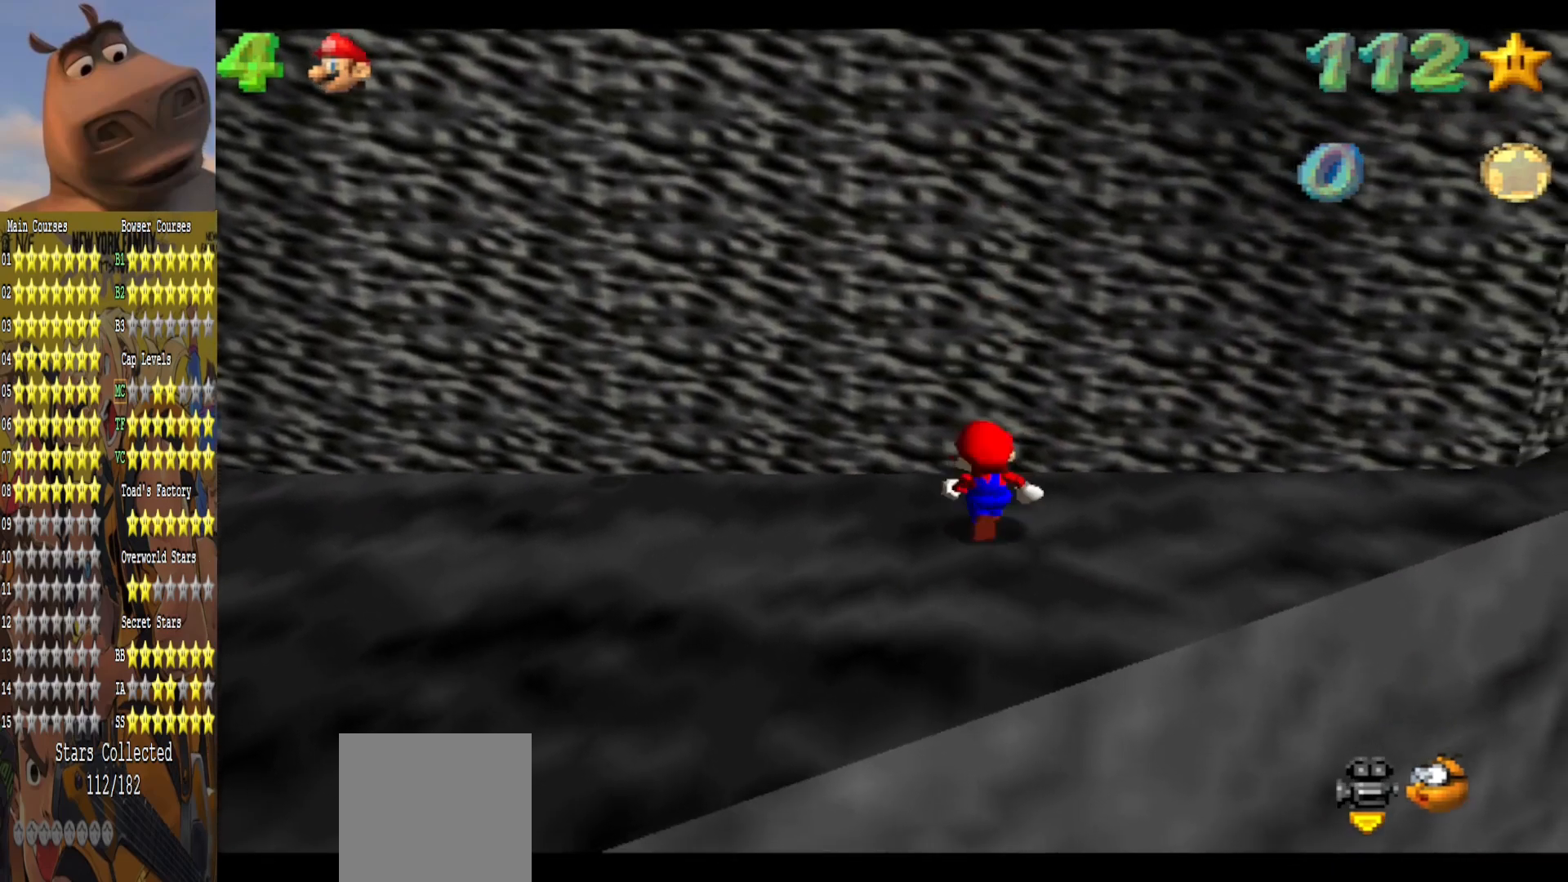
{"buttons": [], "left_stick": "up-right", "right_stick": "center", "events": [[200, "left_stick", "down-left"], [300, "left_stick", "down"], [450, "left_stick", "up-right"]]}